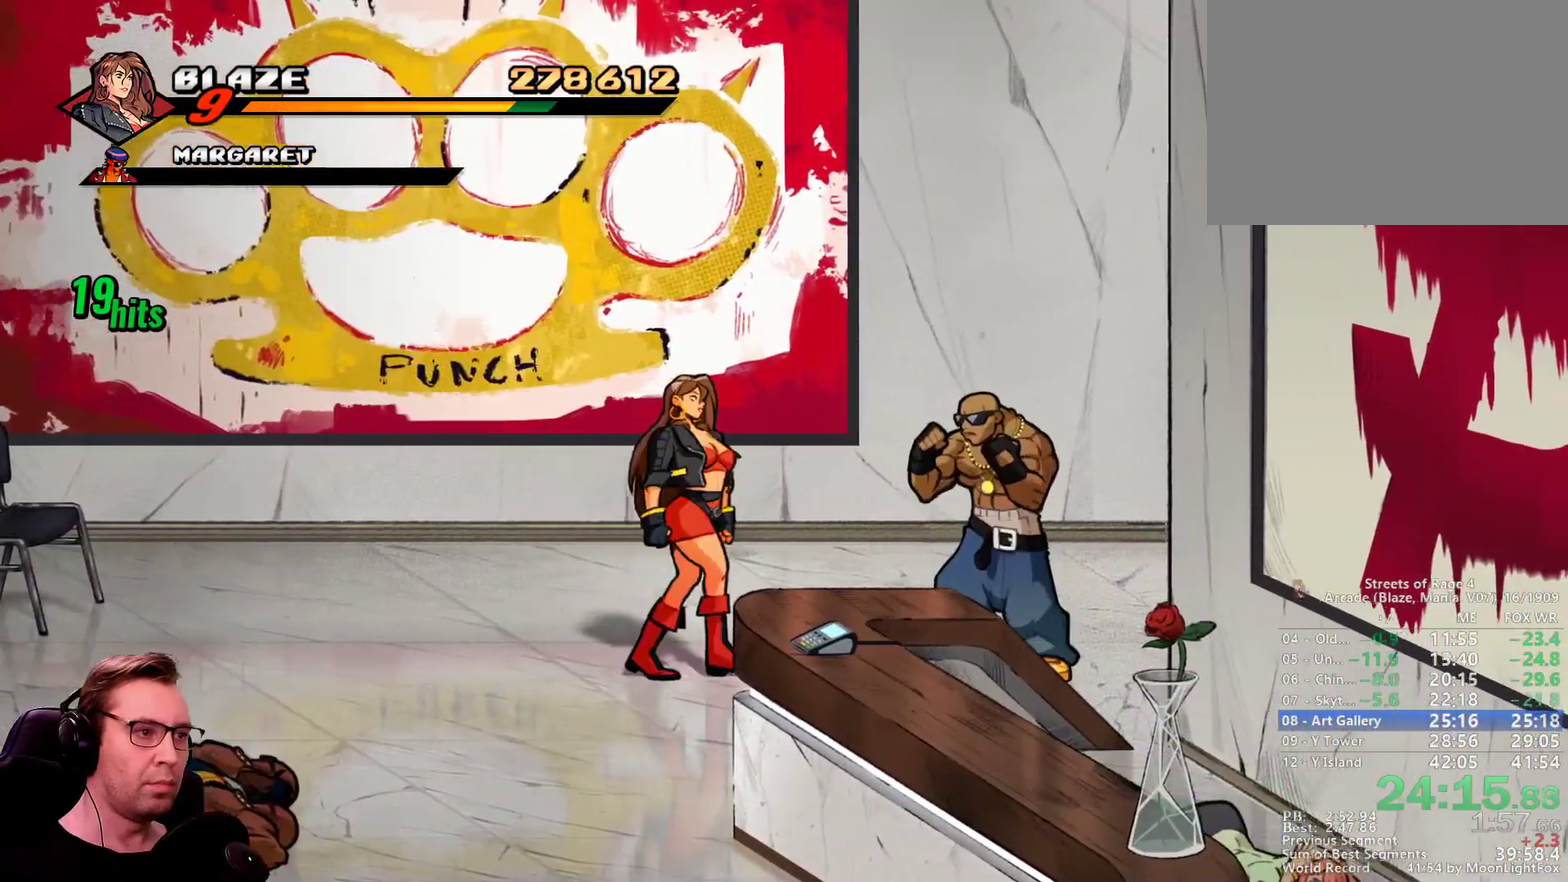
Gameplay with a controller; each line is a JSON object with the inputs held at the frame after it. "events" lists button and stick changes between this image and that frame as [ms after this image, input, new state], when the widget could be followed in between. Not read: DPAD_UP L1 L3 R3 TRIANGLE.
{"buttons": ["SQUARE", "DPAD_RIGHT"], "events": [[50, "CROSS", "down"], [67, "CIRCLE", "up"], [100, "CROSS", "up"], [100, "DPAD_LEFT", "down"], [117, "DPAD_DOWN", "up"], [267, "SQUARE", "down"], [284, "DPAD_LEFT", "up"], [317, "SQUARE", "up"], [400, "SQUARE", "down"], [450, "SQUARE", "up"], [501, "SQUARE", "down"]]}
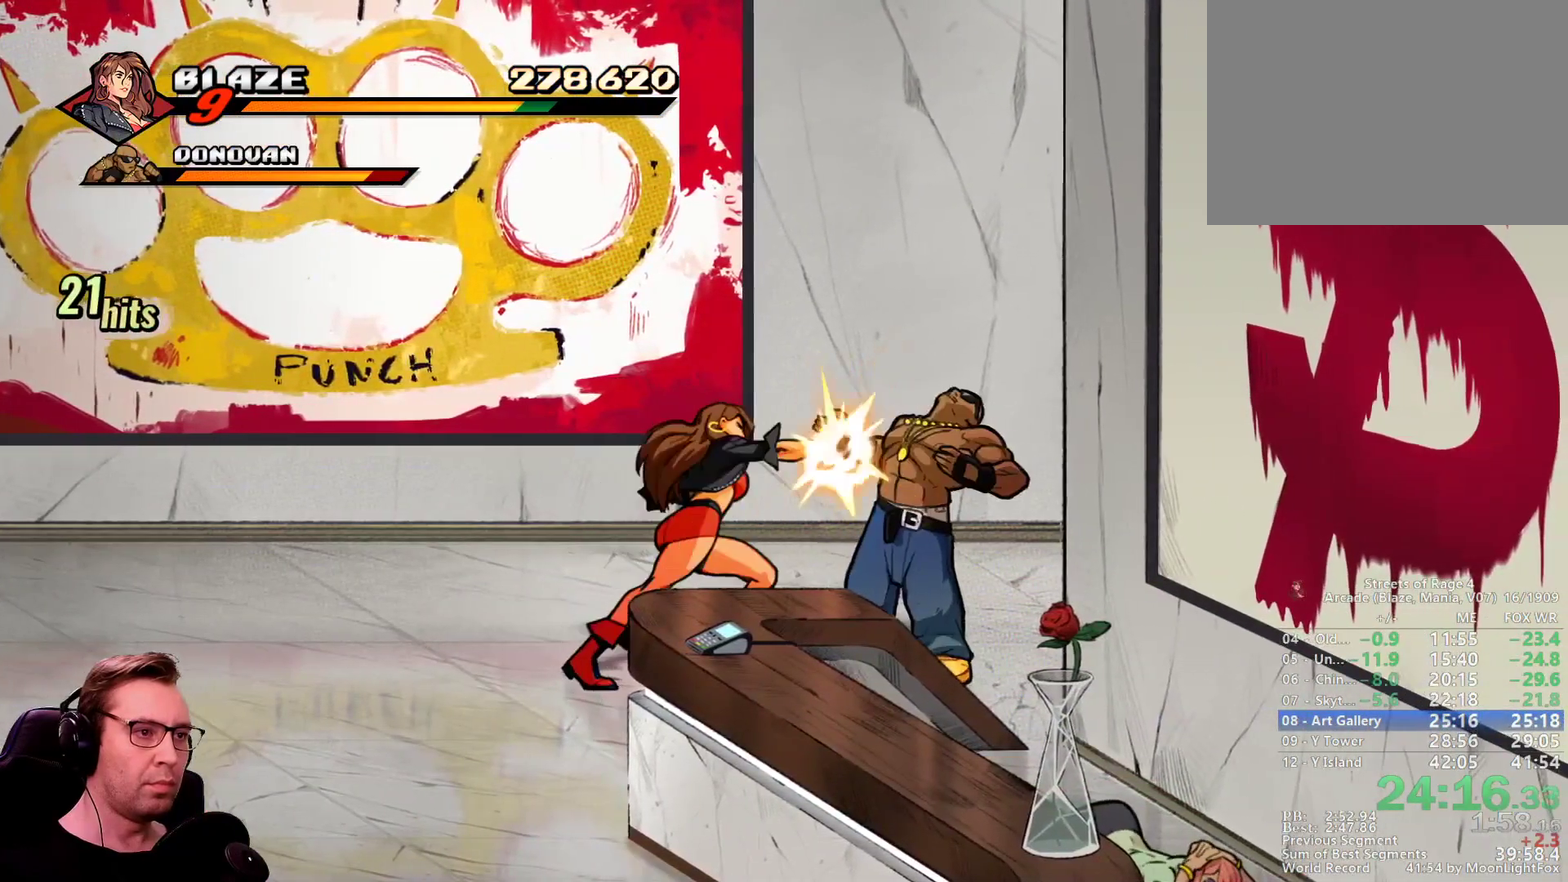
{"buttons": ["SQUARE", "DPAD_RIGHT"], "events": [[133, "SQUARE", "up"], [233, "DPAD_RIGHT", "up"], [333, "DPAD_RIGHT", "down"], [367, "SQUARE", "down"]]}
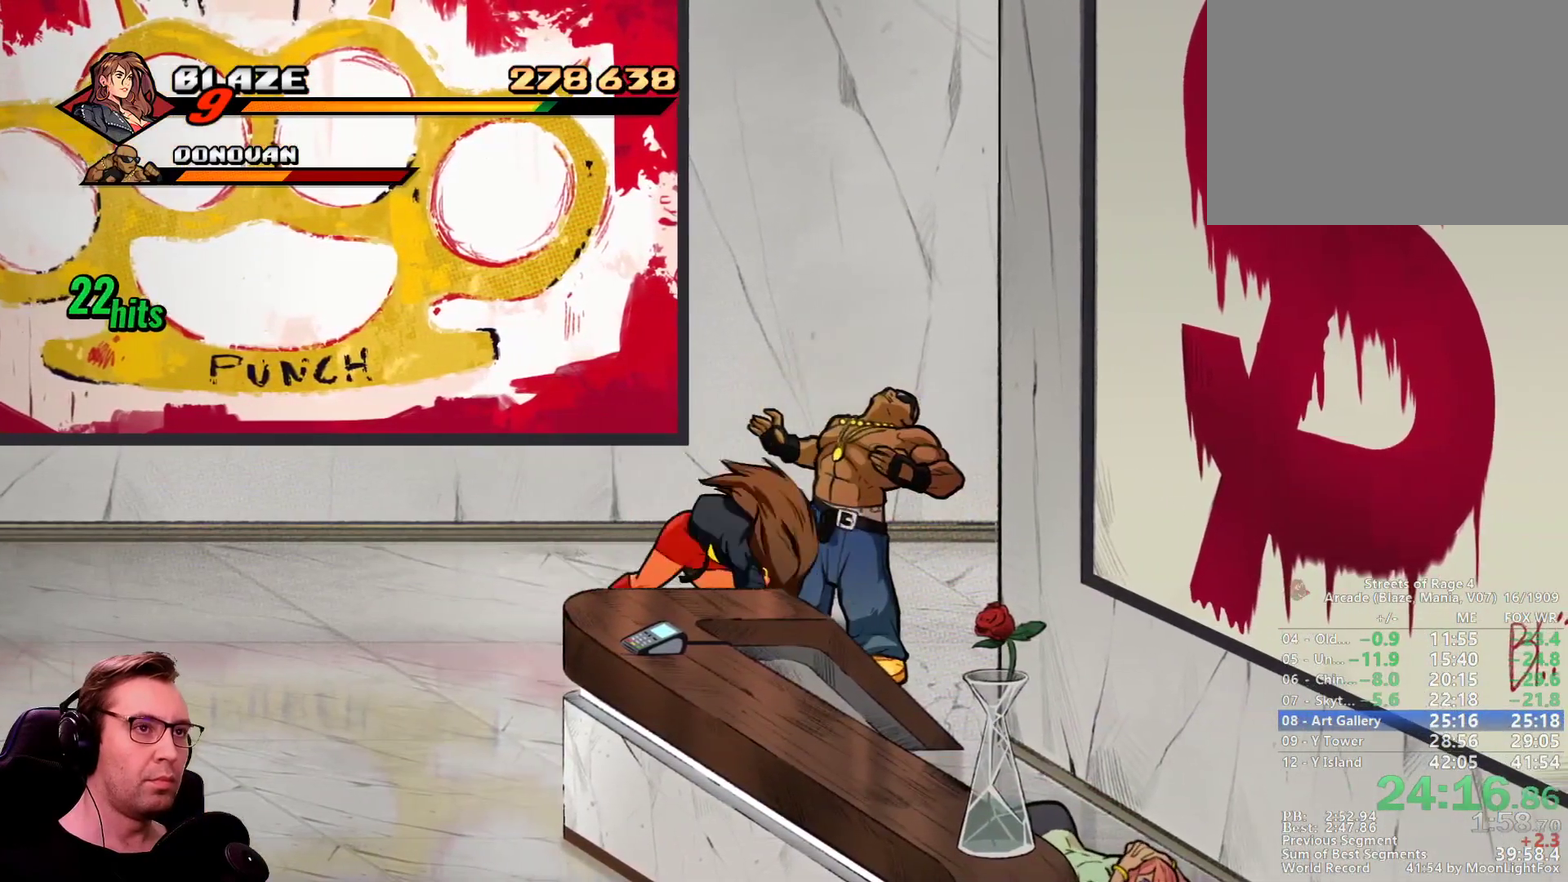
{"buttons": ["CIRCLE", "DPAD_RIGHT"]}
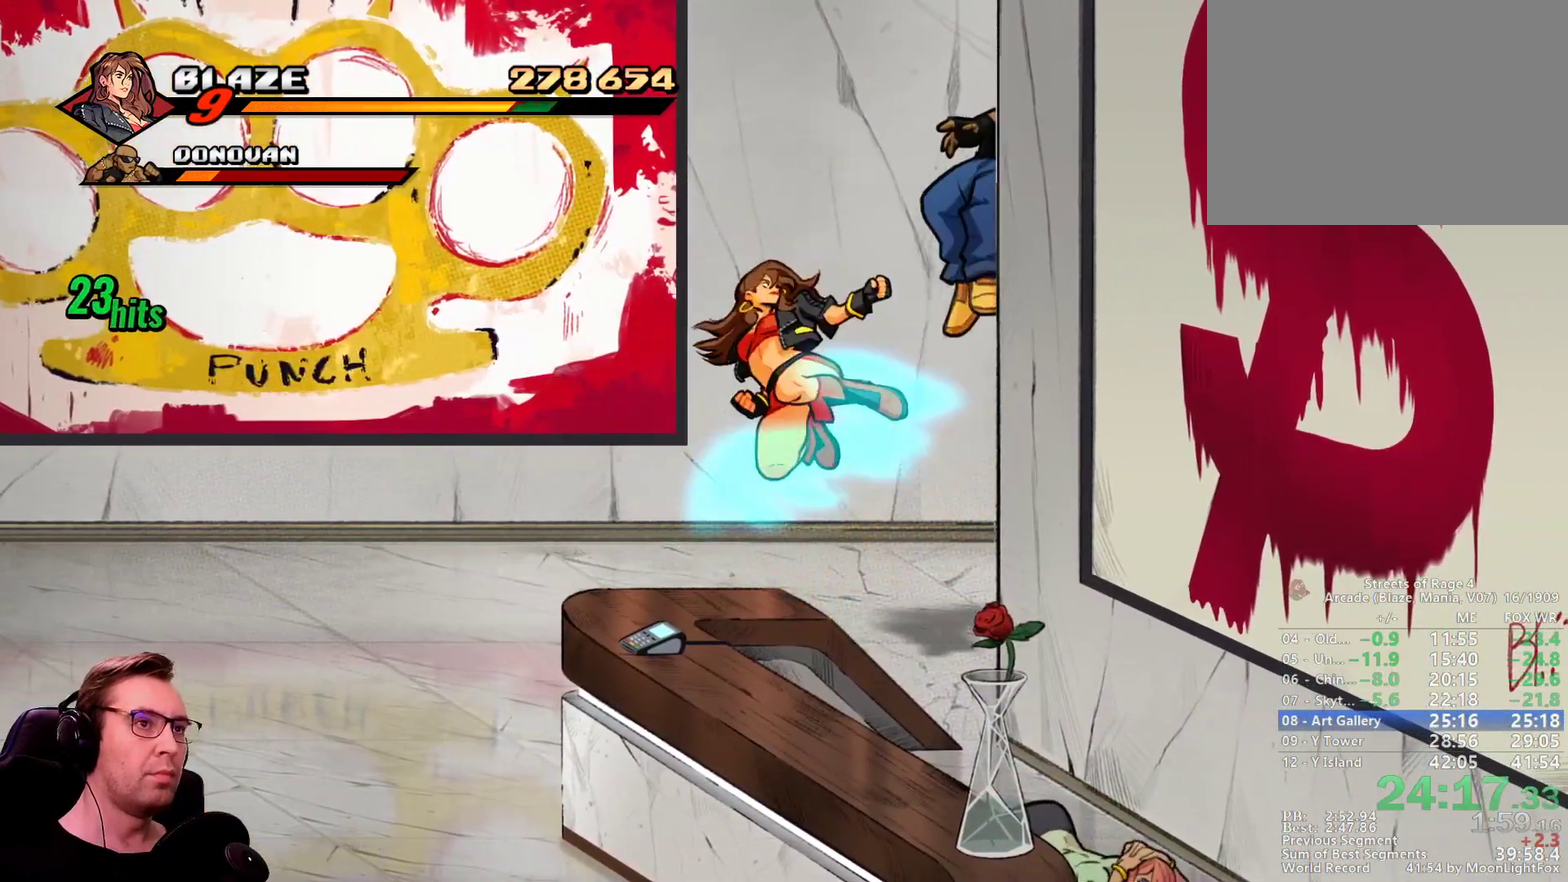
{"buttons": ["DPAD_RIGHT"]}
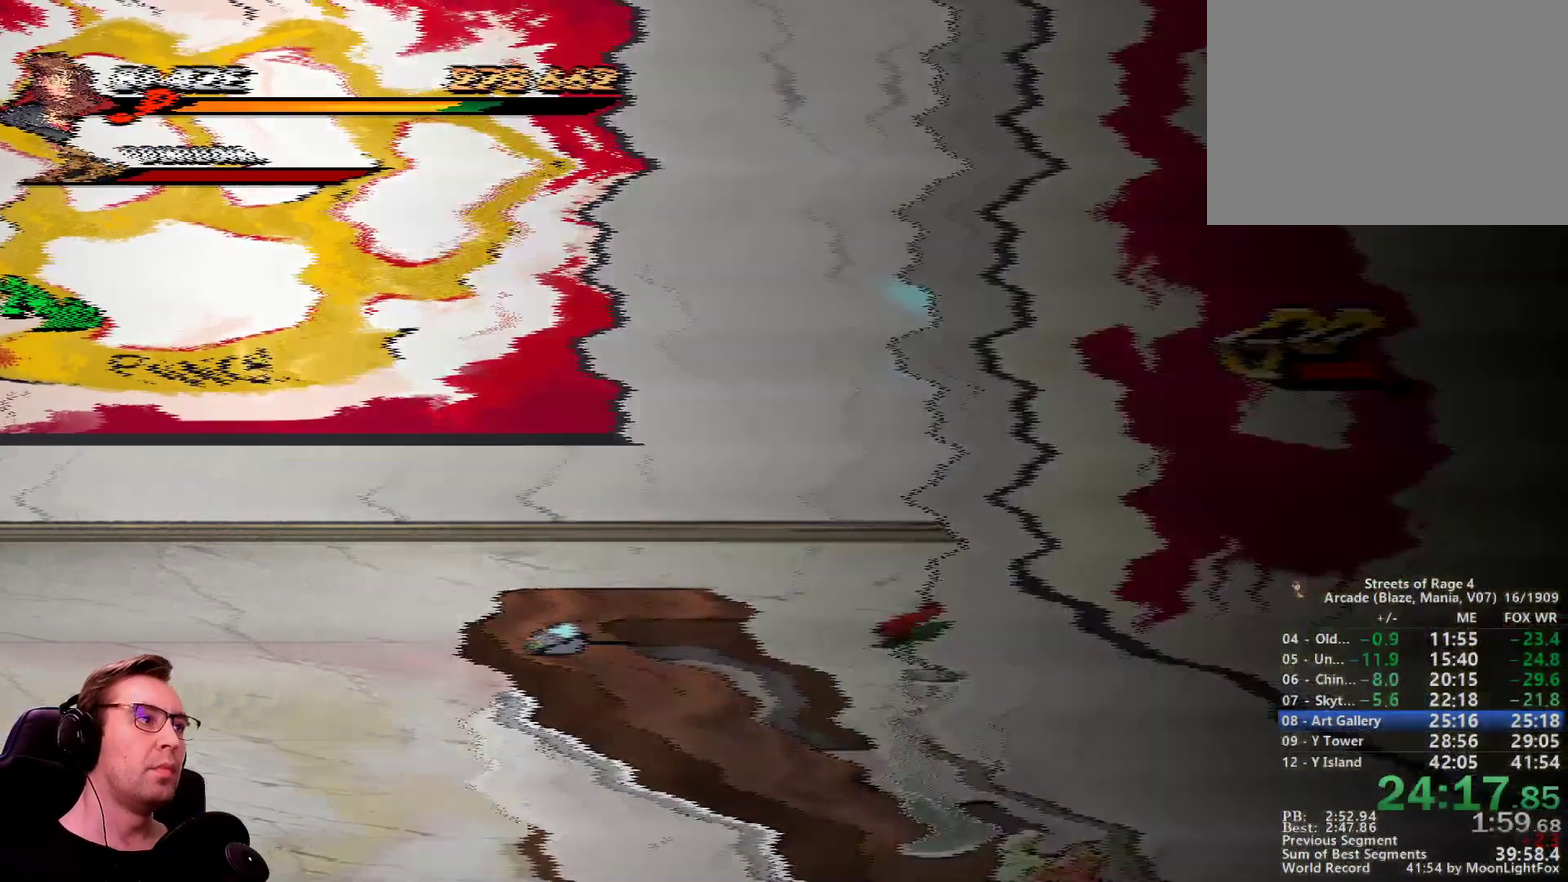
{"buttons": ["DPAD_RIGHT"], "events": []}
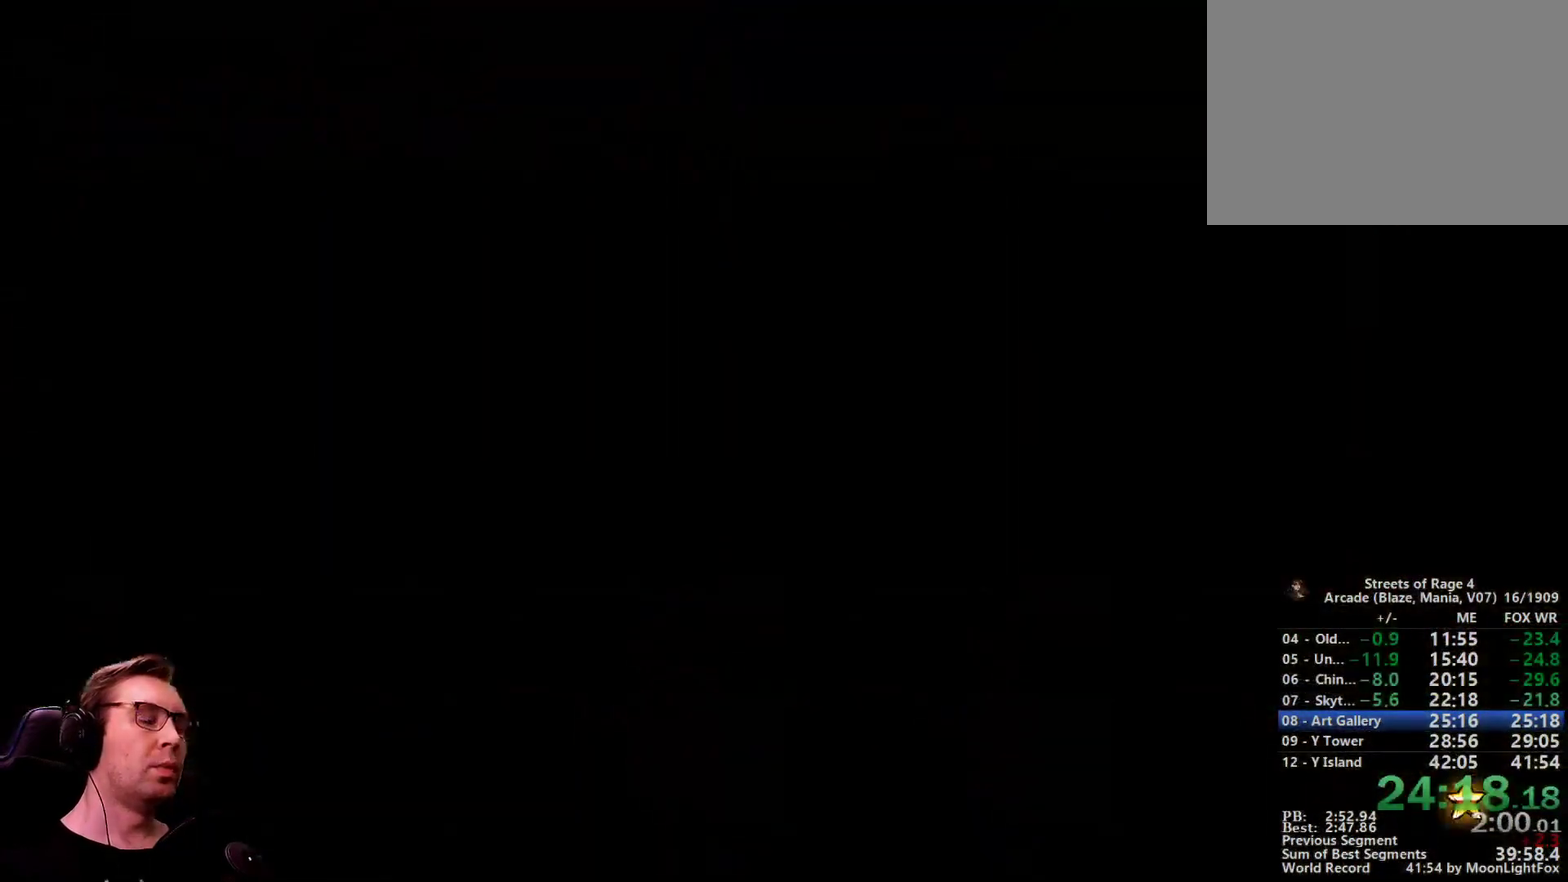
{"buttons": ["DPAD_RIGHT"], "events": []}
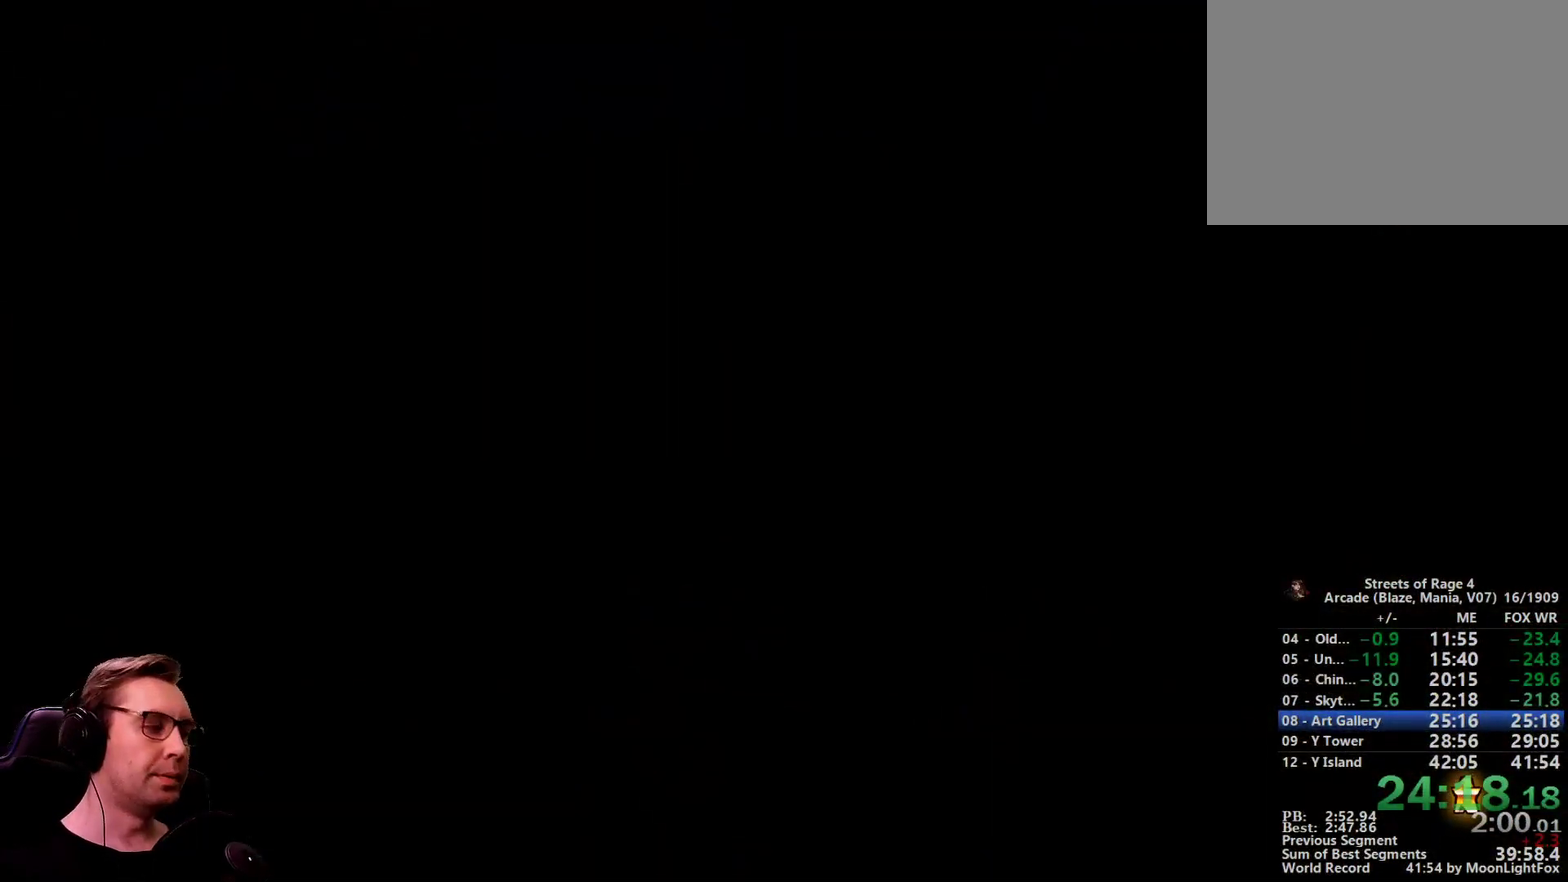
{"buttons": ["DPAD_RIGHT"], "events": [[450, "R1", "down"], [501, "R1", "up"]]}
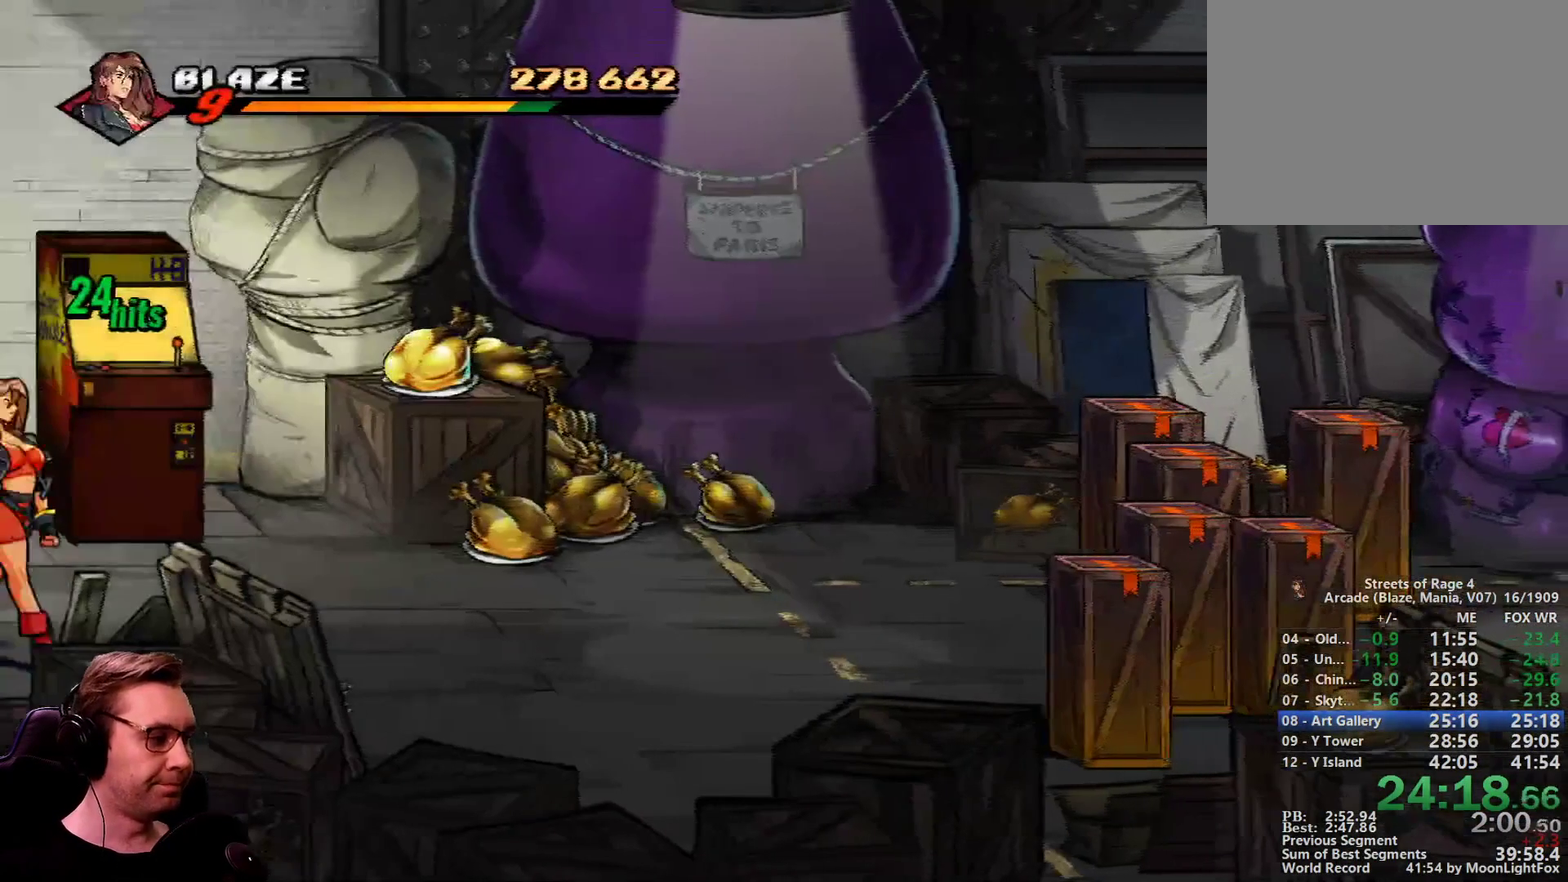
{"buttons": ["R1", "DPAD_RIGHT"], "events": [[83, "R1", "down"], [133, "R1", "up"], [233, "R1", "down"], [417, "R1", "up"], [467, "R1", "down"]]}
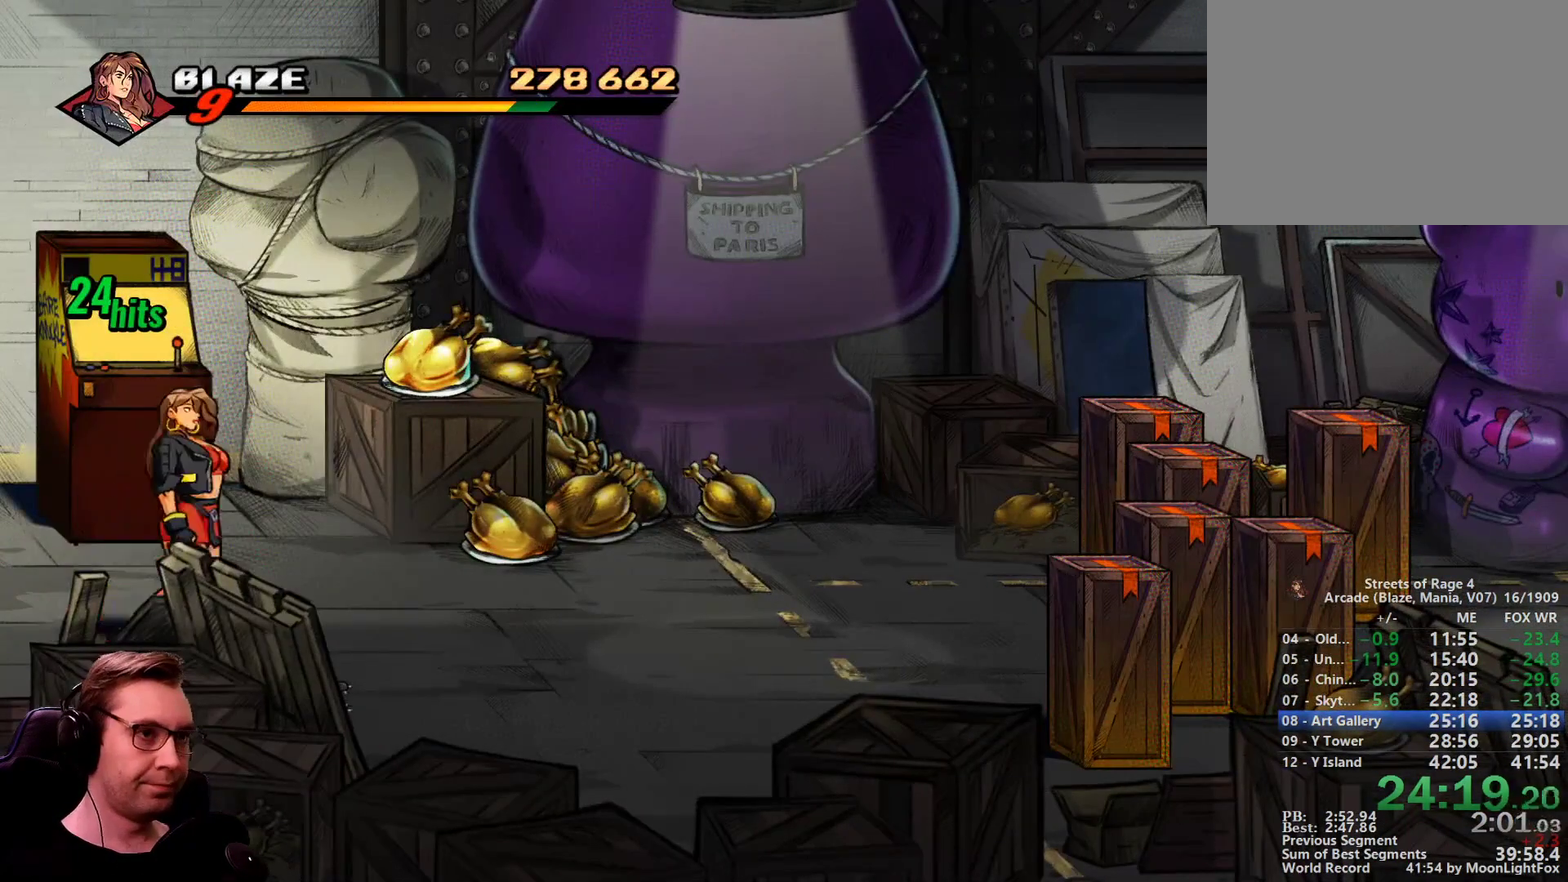
{"buttons": ["DPAD_RIGHT"], "events": [[200, "R1", "up"], [250, "R1", "down"], [334, "R1", "up"], [384, "R1", "down"], [484, "R1", "up"]]}
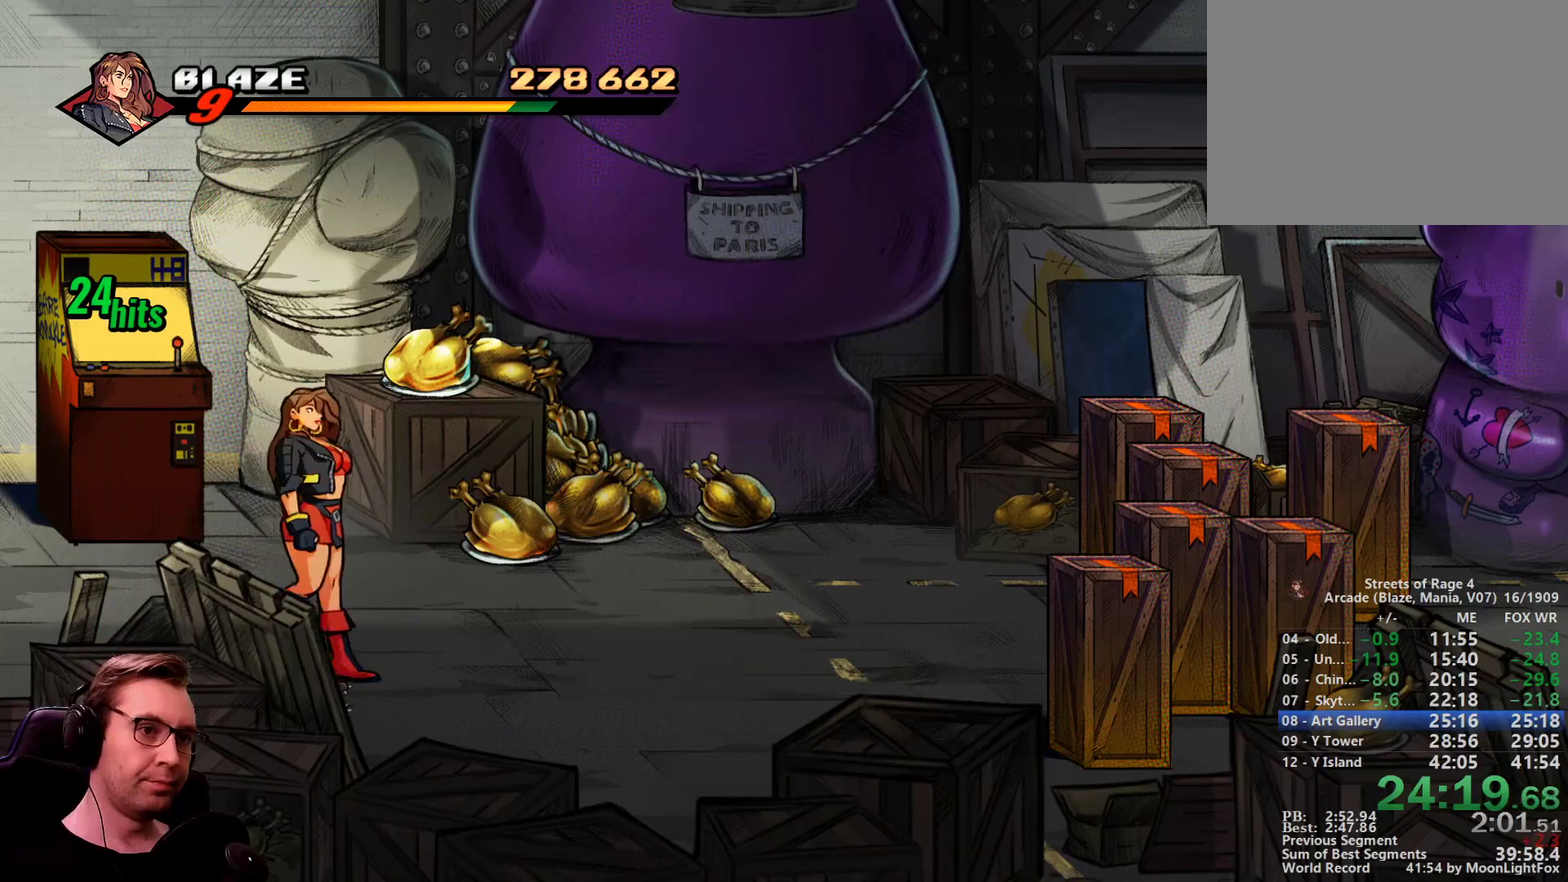
{"buttons": ["DPAD_RIGHT"], "events": [[33, "R1", "down"], [116, "R1", "up"], [166, "R1", "down"], [266, "R1", "up"]]}
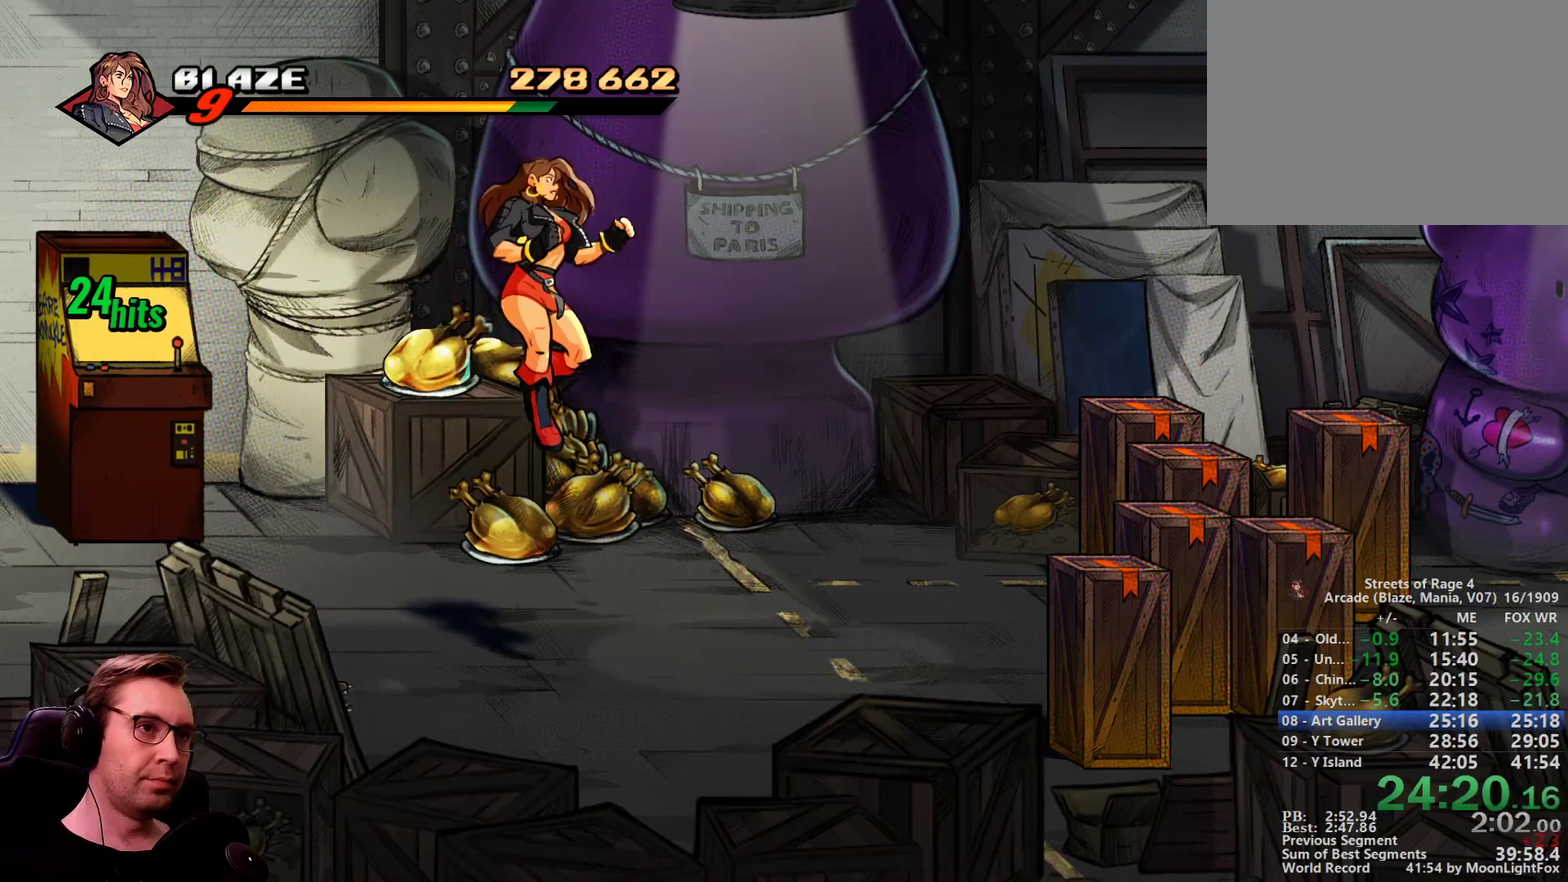
{"buttons": ["DPAD_DOWN", "DPAD_RIGHT"], "events": [[417, "DPAD_DOWN", "down"]]}
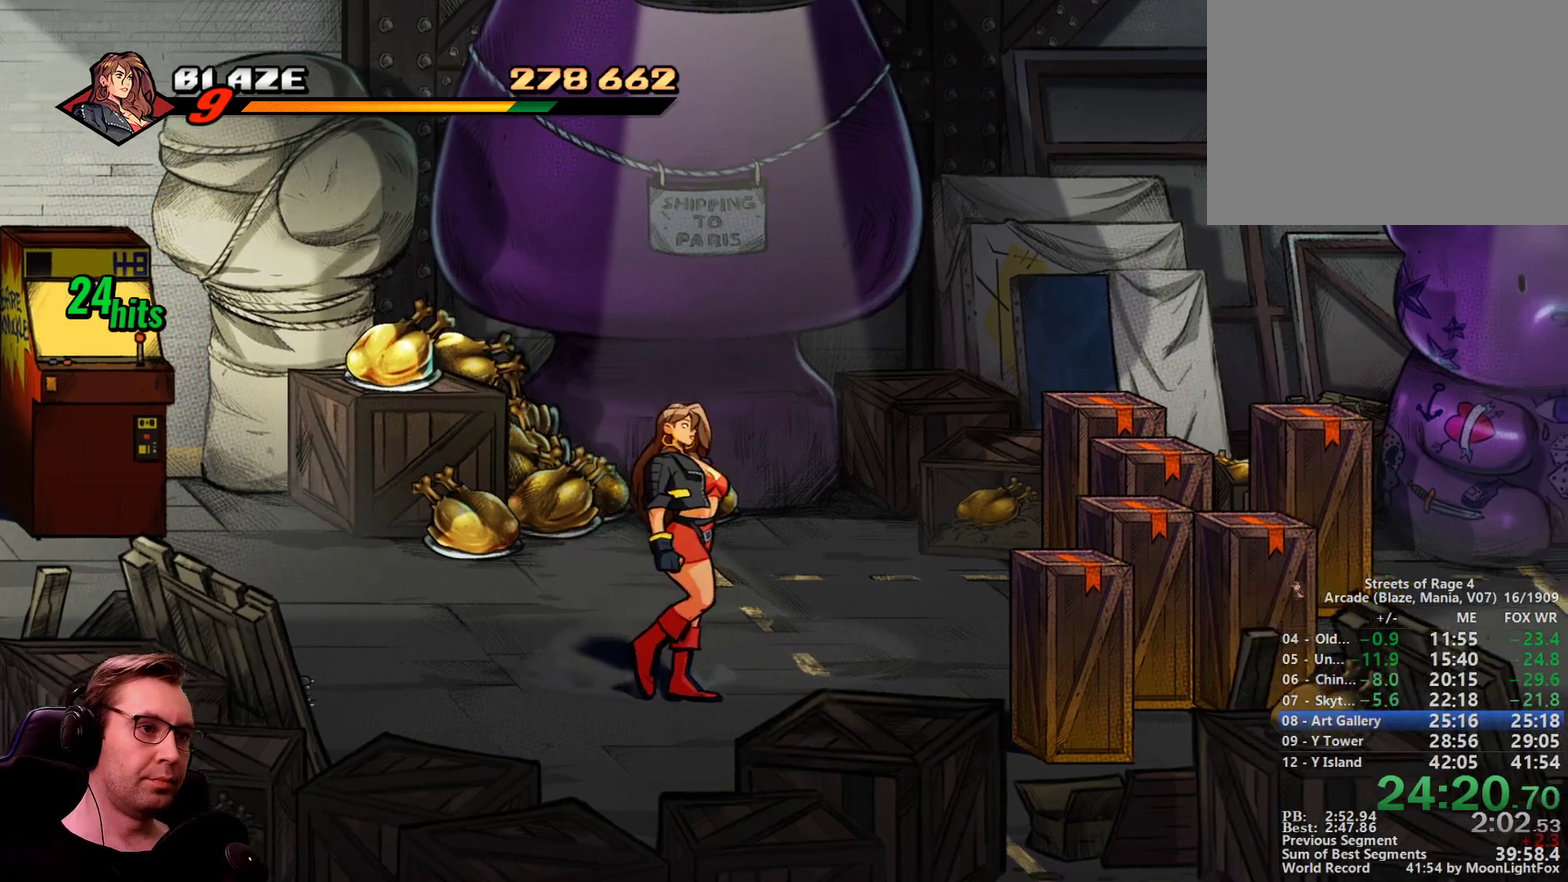
{"buttons": ["CROSS", "DPAD_RIGHT"], "events": [[150, "DPAD_DOWN", "up"], [483, "CROSS", "down"]]}
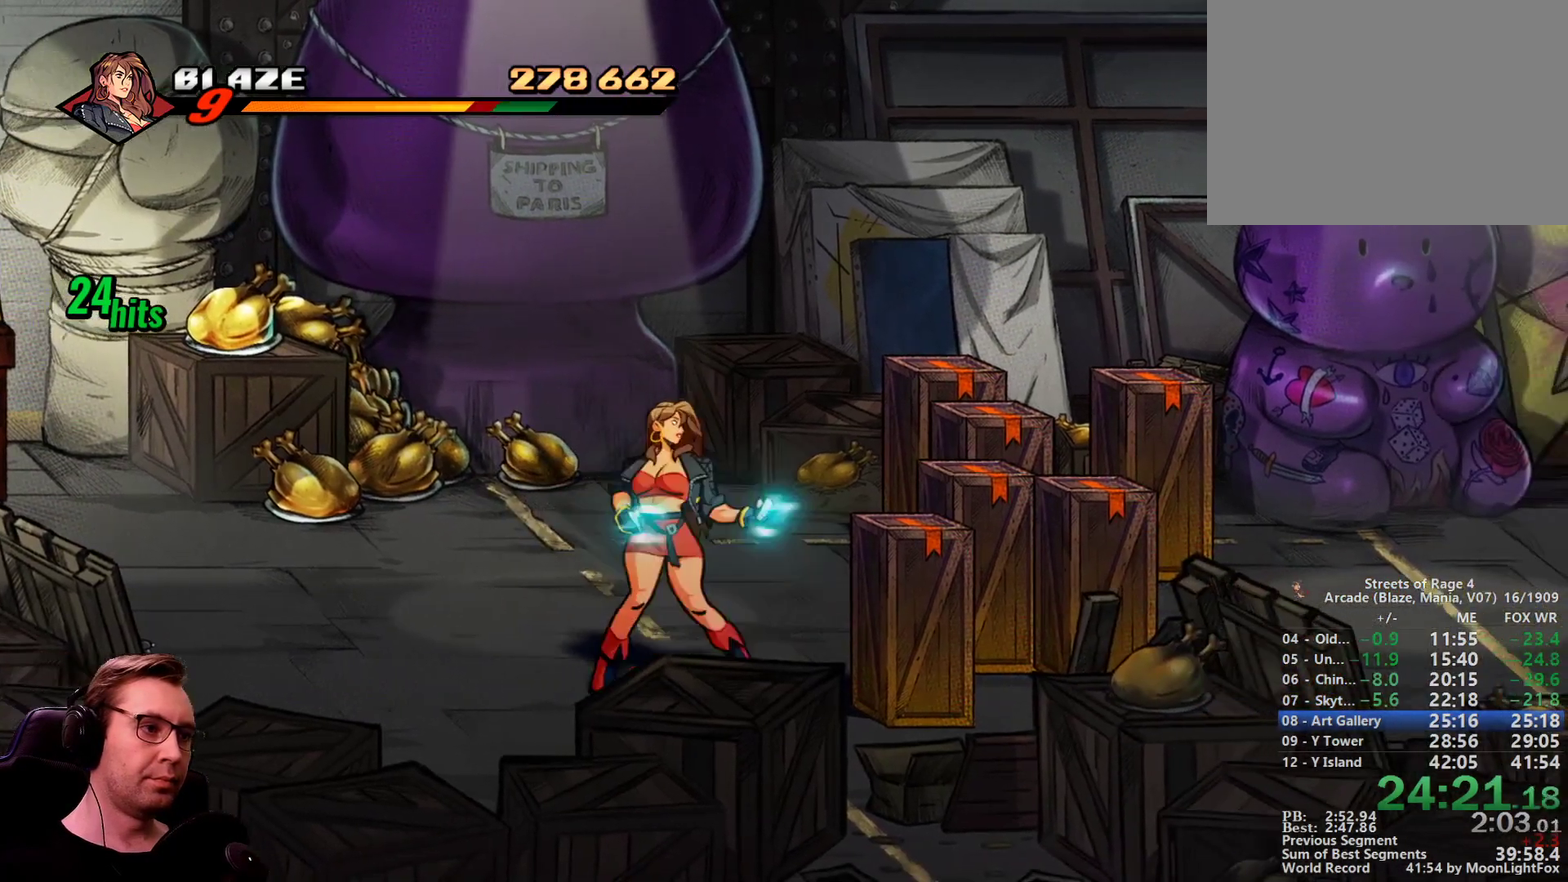
{"buttons": ["DPAD_RIGHT"], "events": [[117, "CROSS", "up"]]}
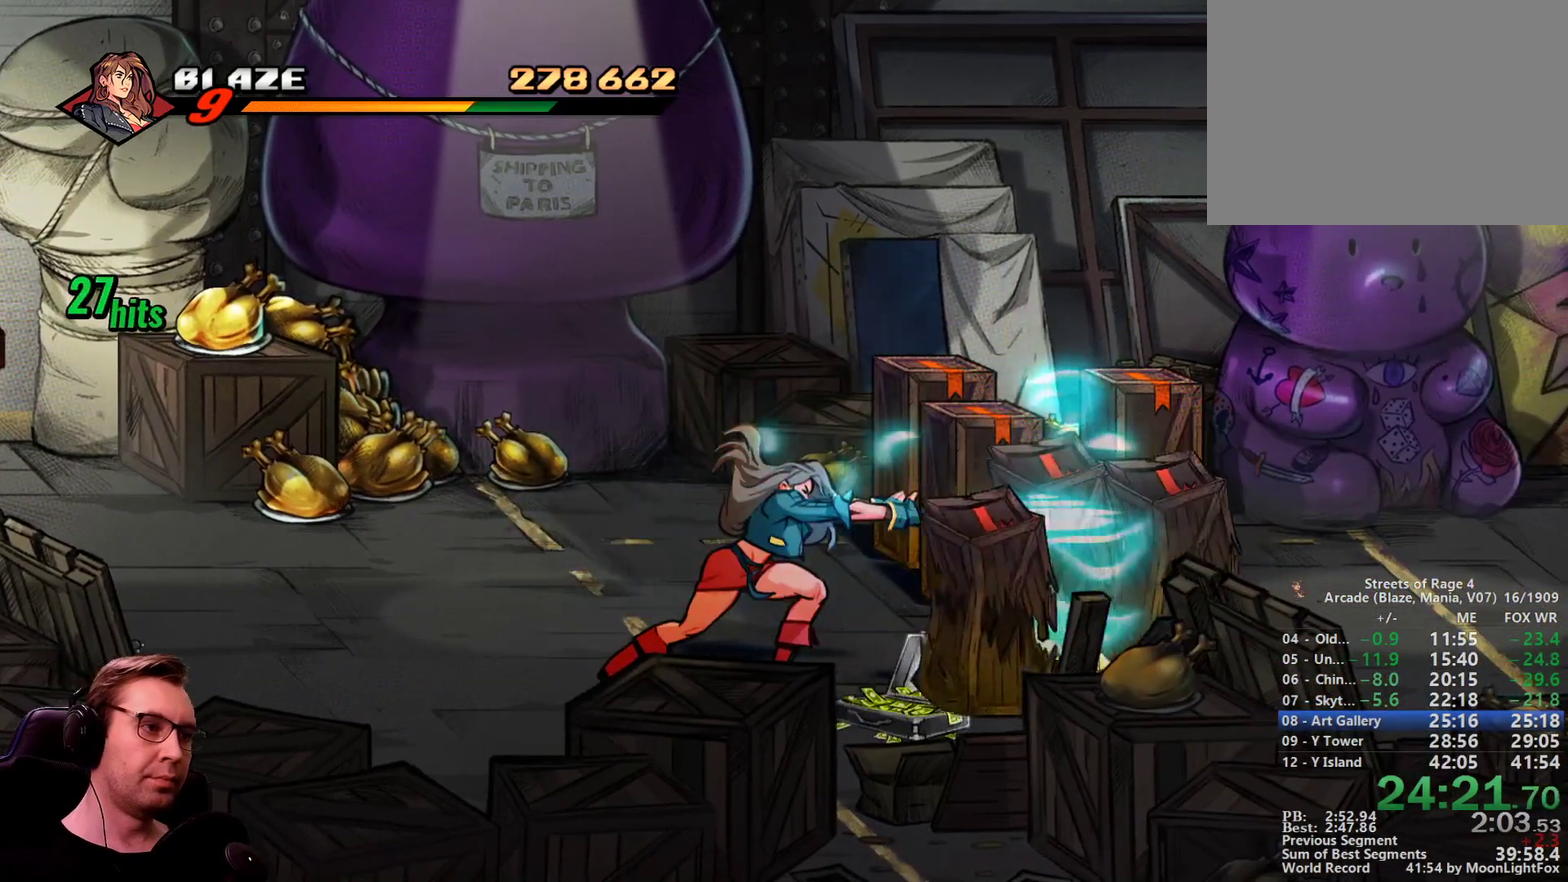
{"buttons": ["DPAD_RIGHT"], "events": []}
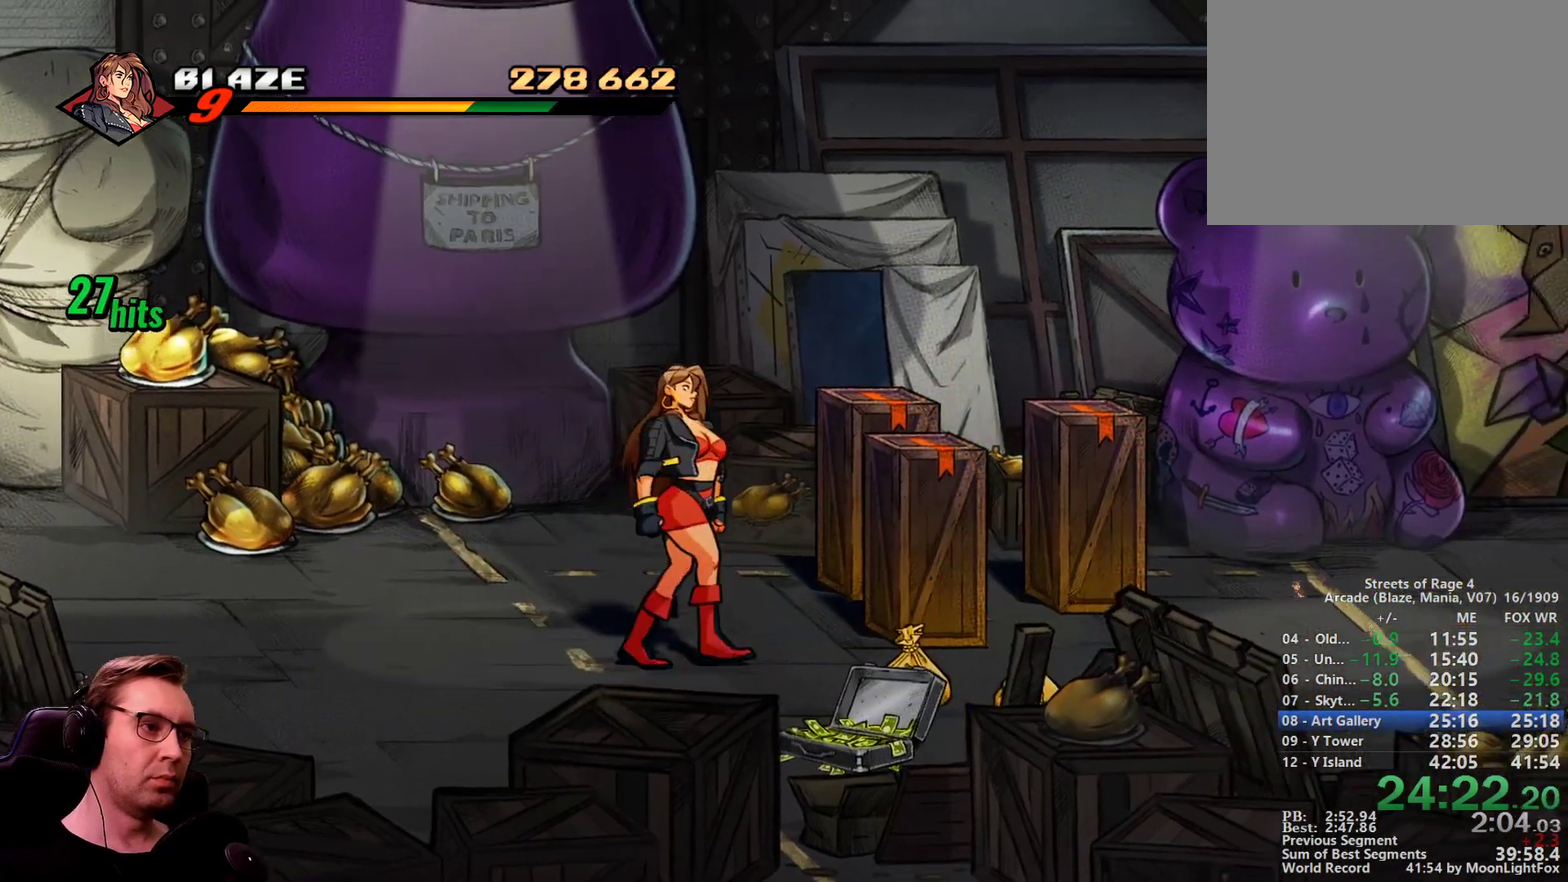
{"buttons": ["DPAD_RIGHT"], "events": [[200, "R1", "down"], [250, "SQUARE", "down"], [334, "R1", "up"], [434, "SQUARE", "up"]]}
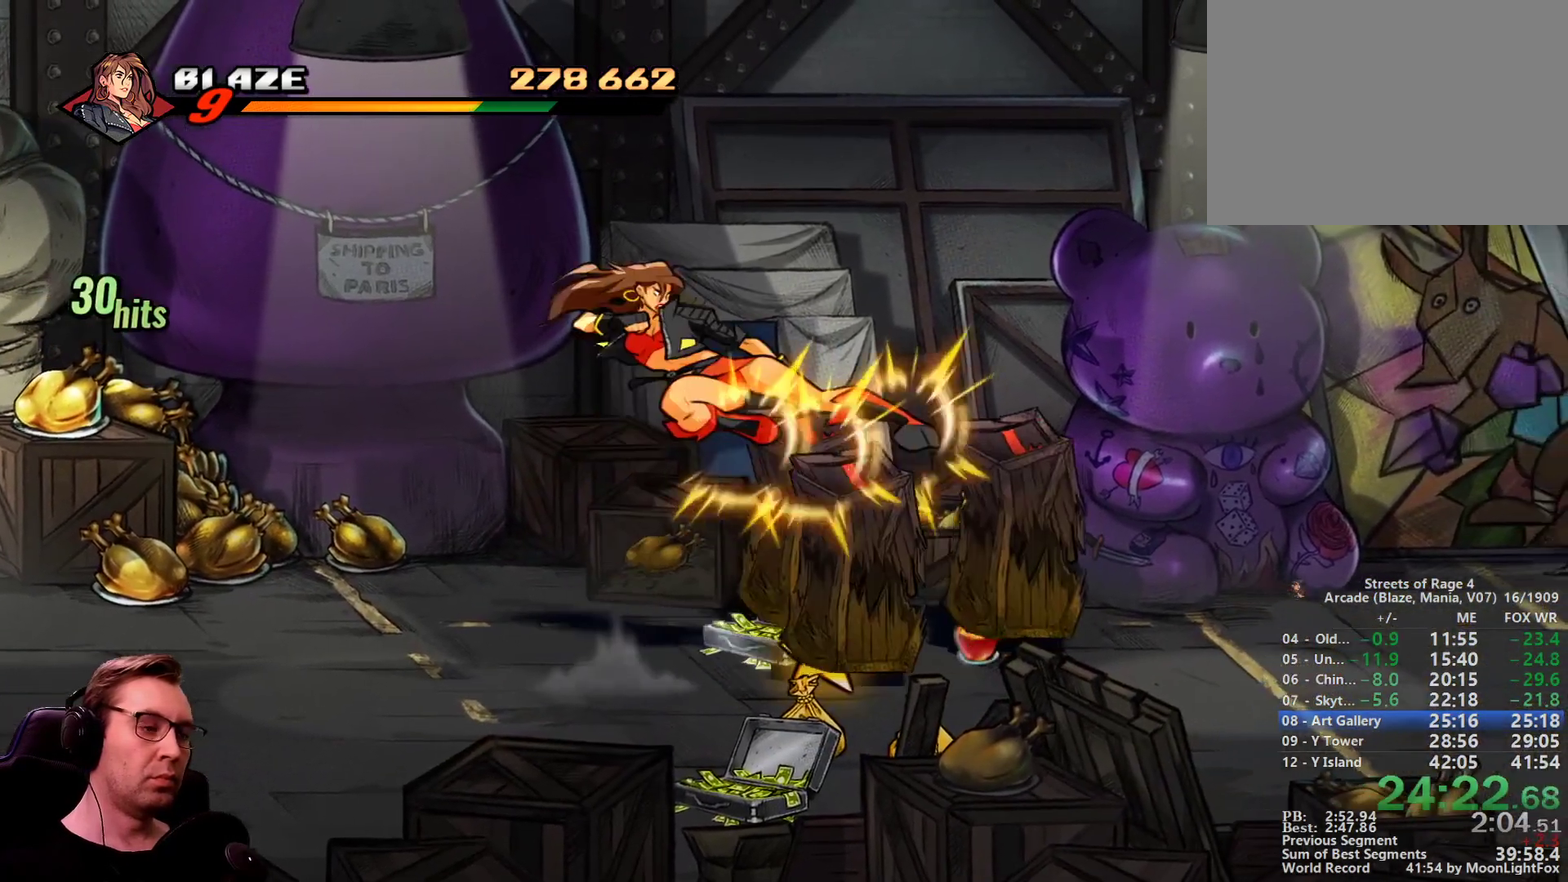
{"buttons": ["DPAD_RIGHT"], "events": []}
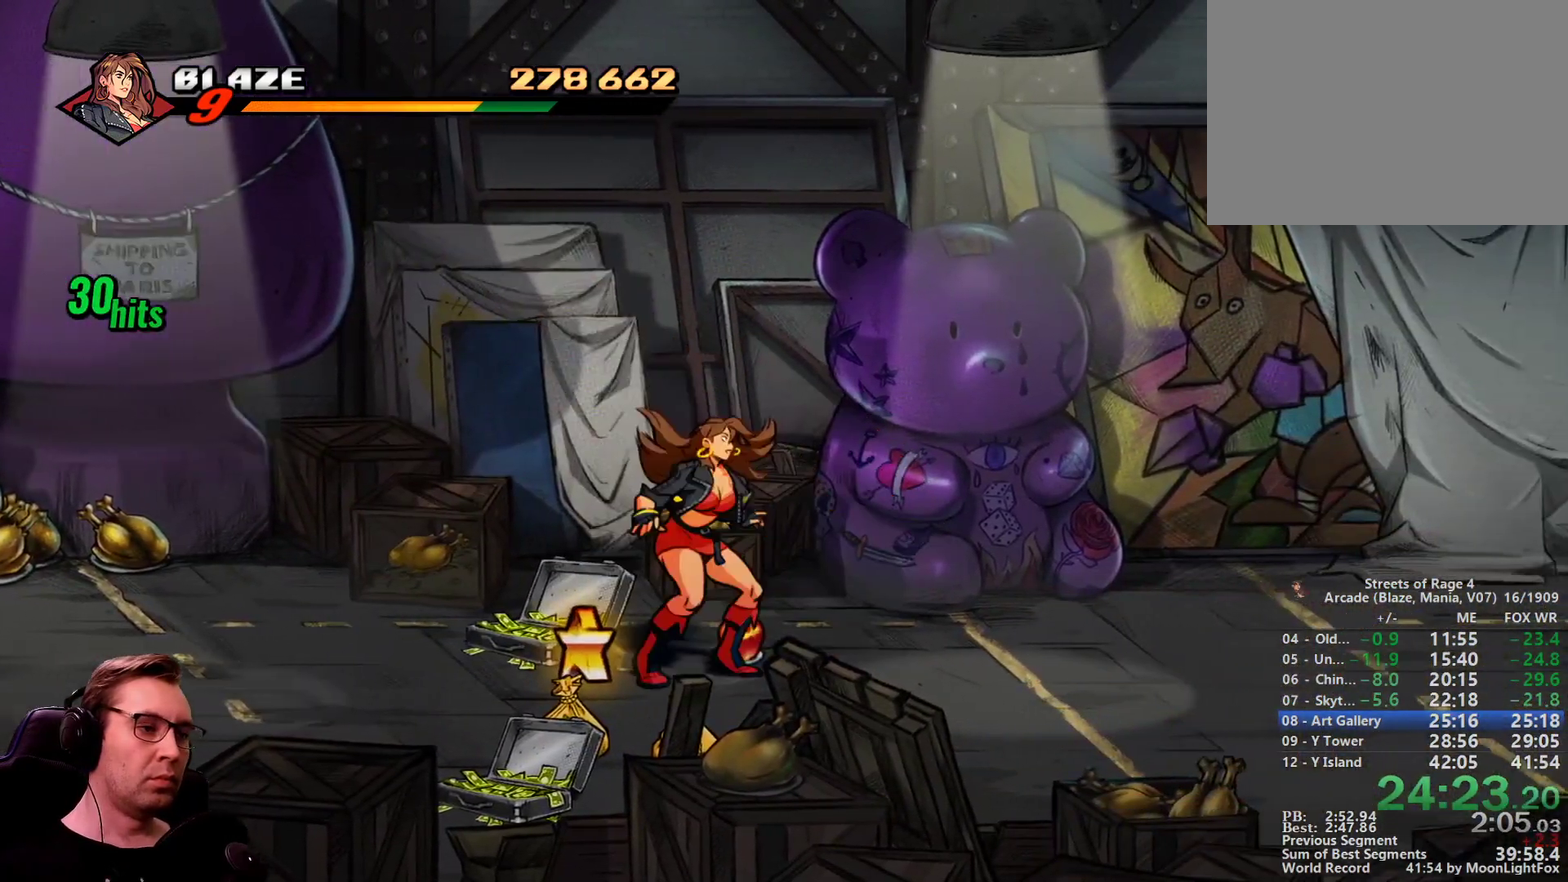
{"buttons": ["CIRCLE", "DPAD_DOWN", "DPAD_LEFT"], "events": [[134, "CIRCLE", "down"], [234, "CIRCLE", "up"], [234, "DPAD_LEFT", "down"], [234, "DPAD_RIGHT", "up"], [467, "DPAD_DOWN", "down"], [501, "CIRCLE", "down"]]}
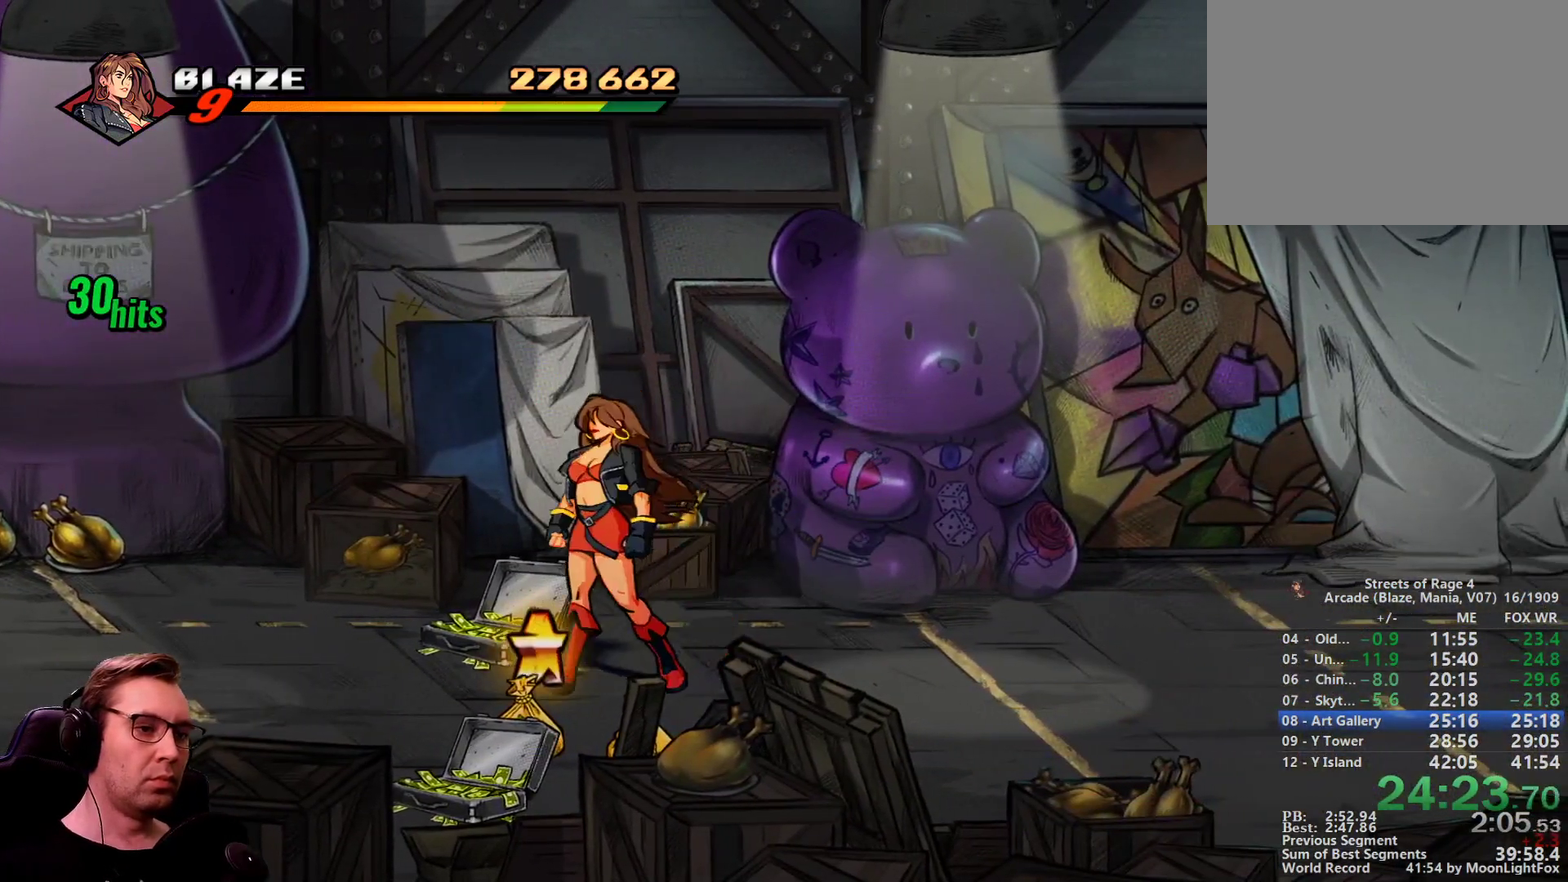
{"buttons": ["DPAD_DOWN", "DPAD_RIGHT"], "events": [[100, "DPAD_LEFT", "up"], [100, "DPAD_RIGHT", "down"], [150, "CIRCLE", "up"]]}
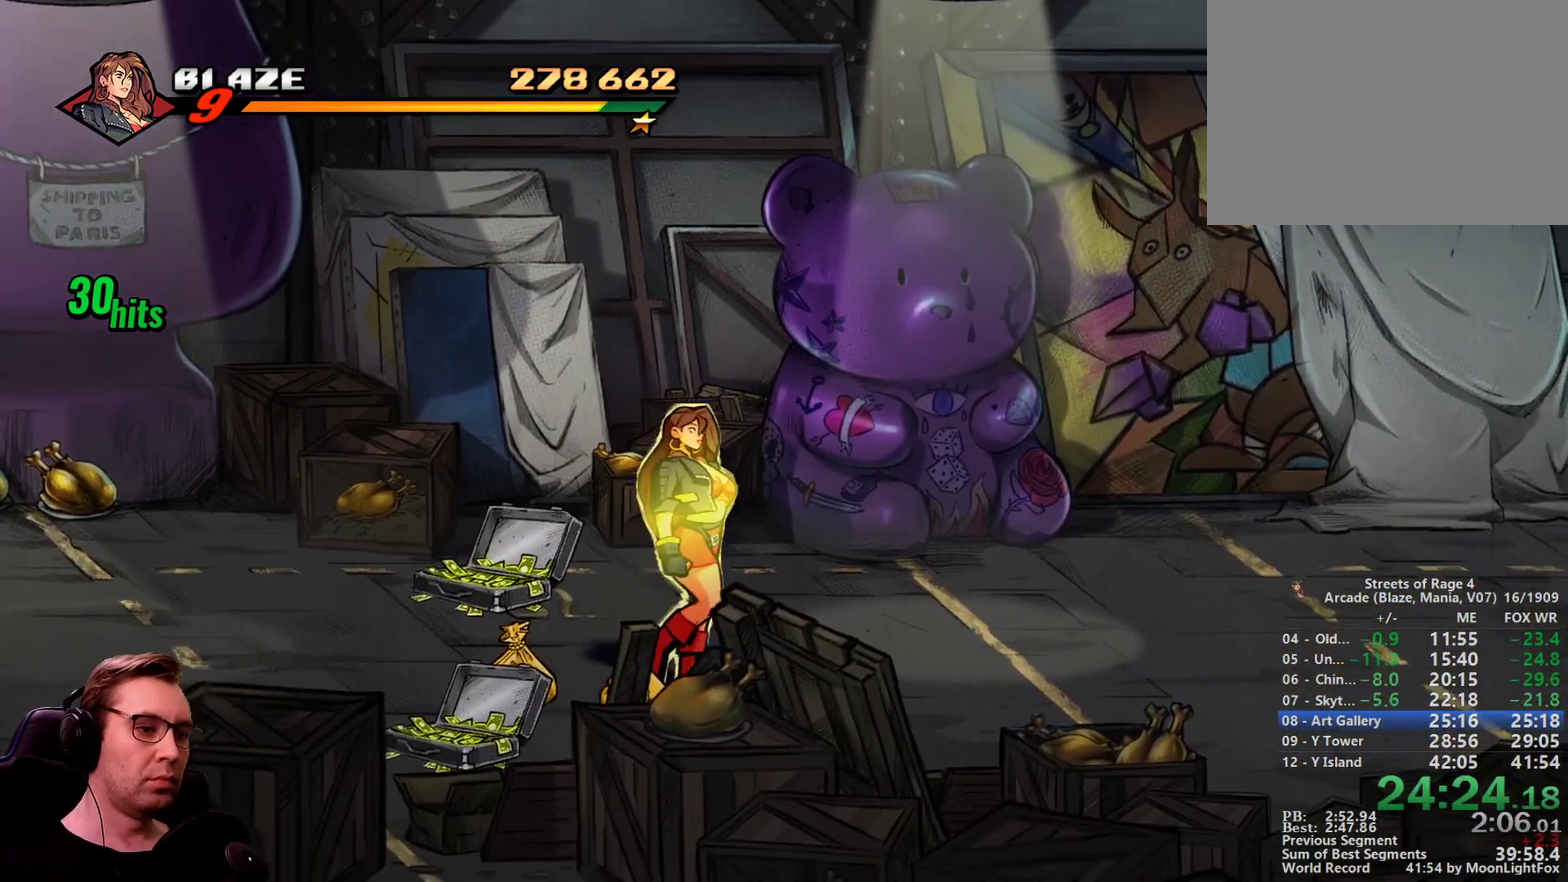
{"buttons": ["DPAD_RIGHT"], "events": [[67, "R1", "down"], [167, "R1", "up"], [167, "SQUARE", "down"], [217, "DPAD_DOWN", "up"], [250, "SQUARE", "up"]]}
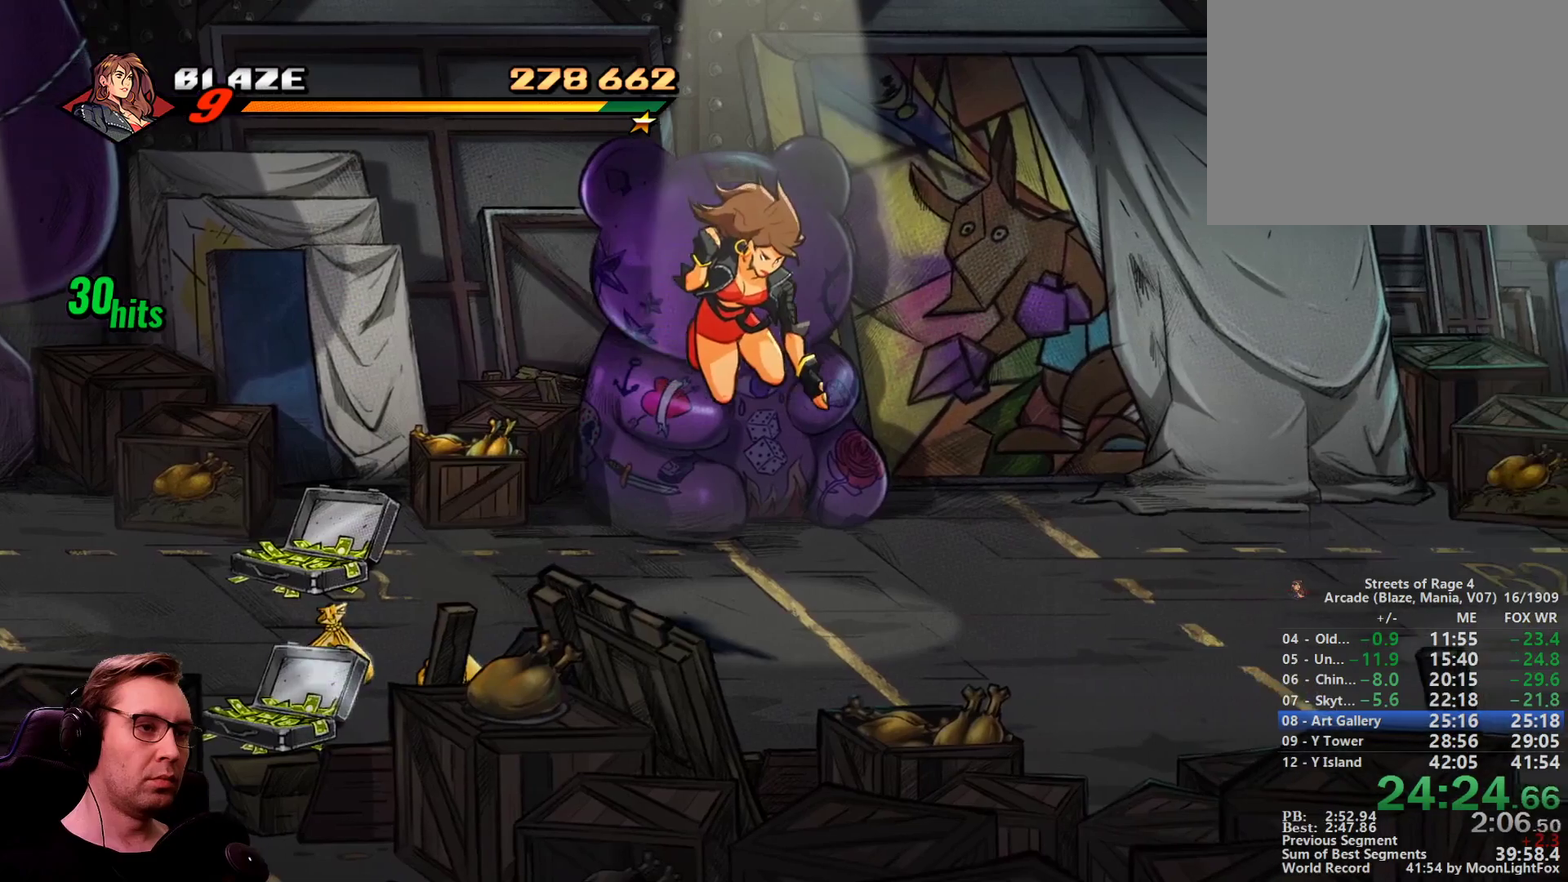
{"buttons": [], "events": [[216, "DPAD_RIGHT", "up"]]}
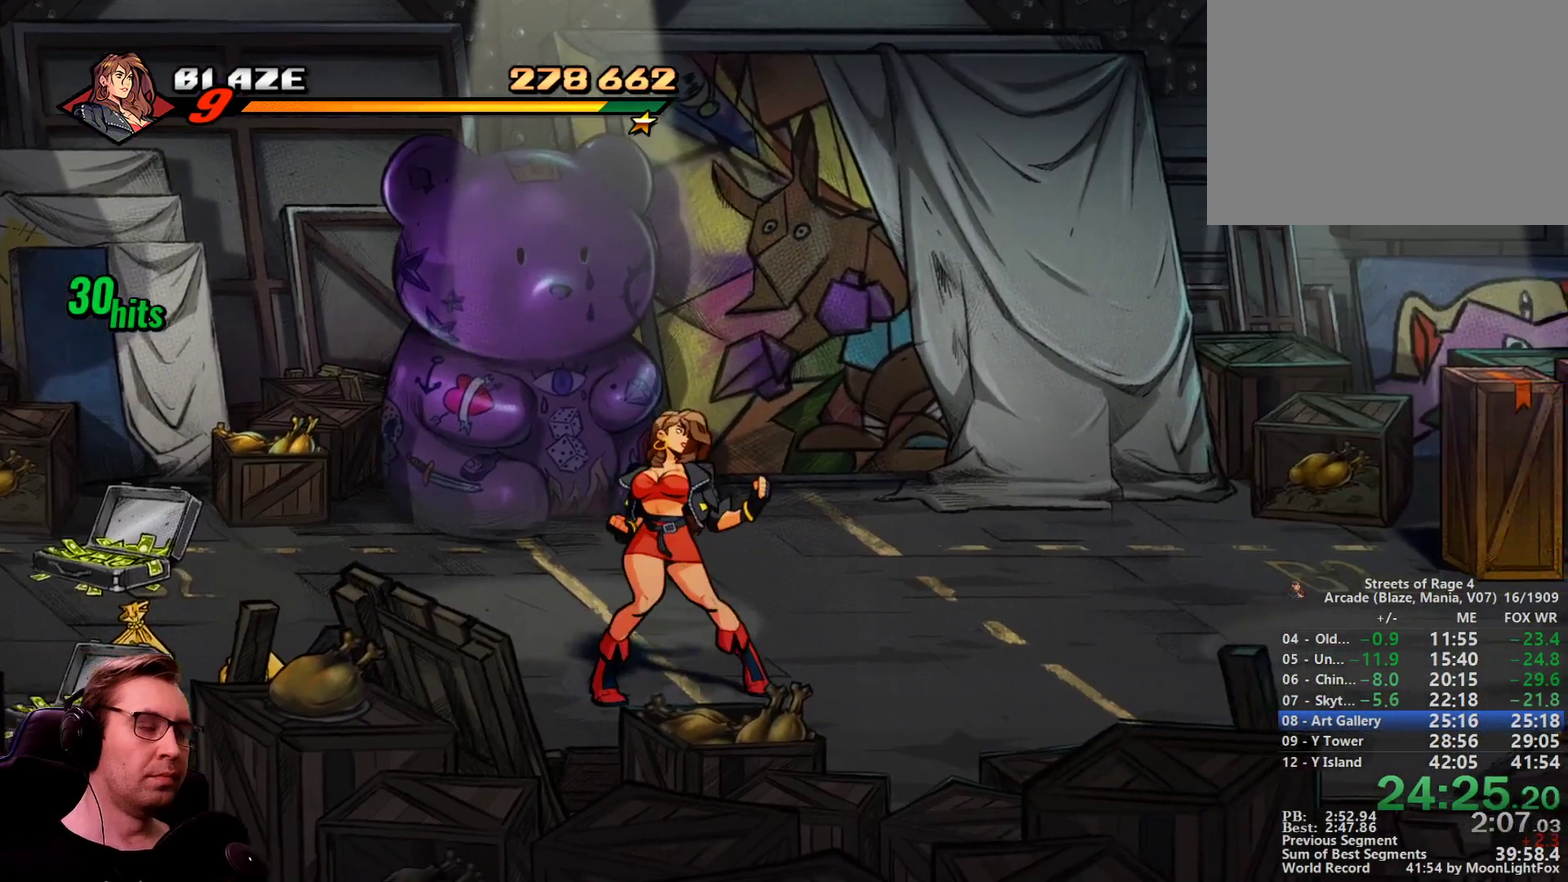
{"buttons": [], "events": []}
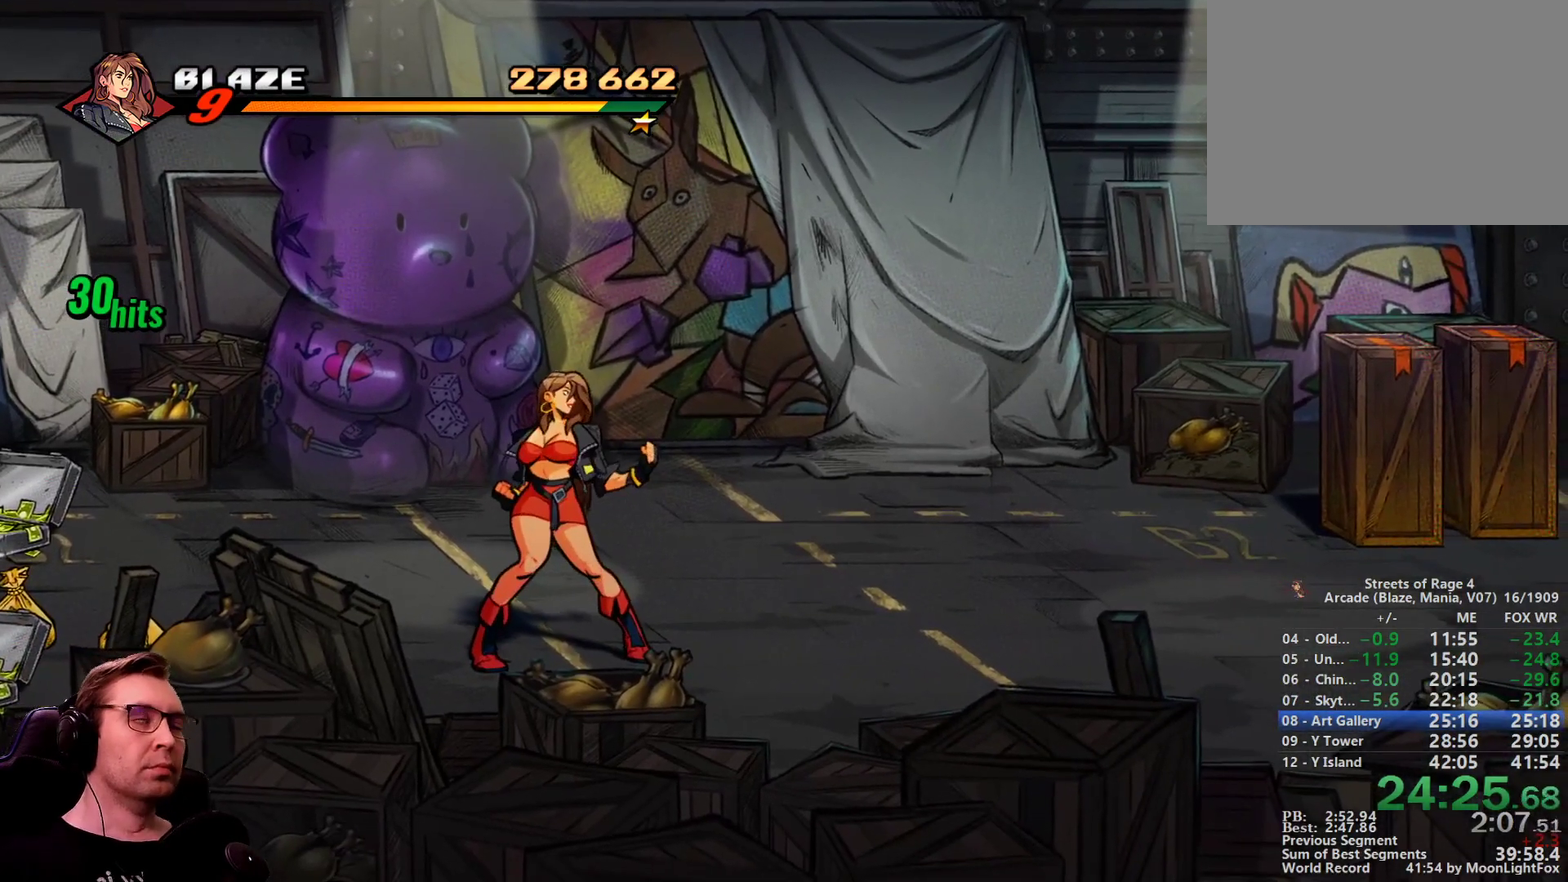
{"buttons": [], "events": []}
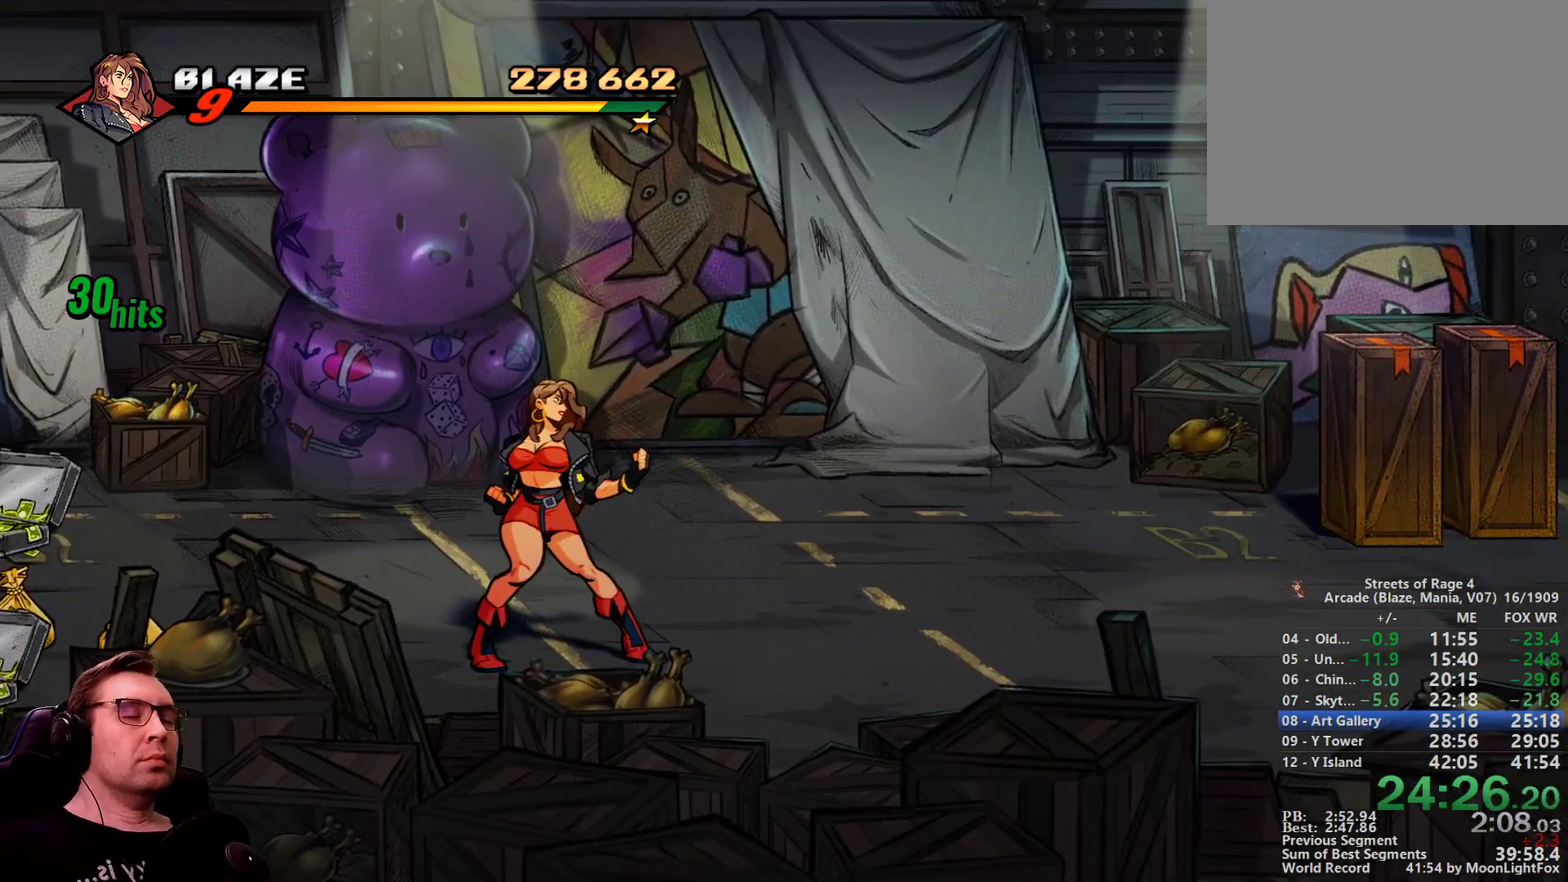
{"buttons": [], "events": []}
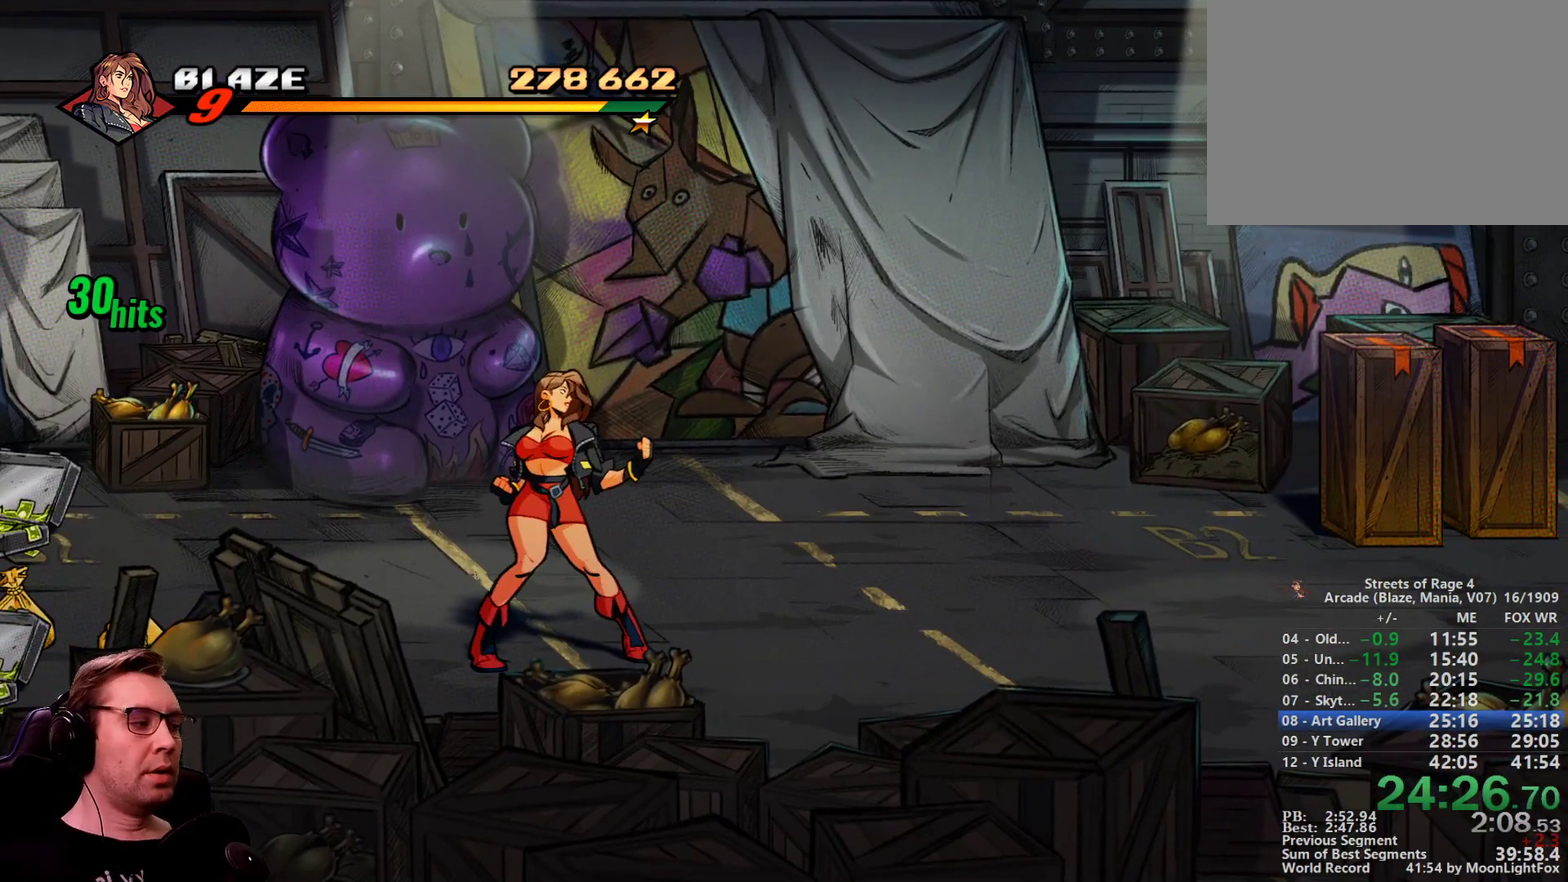
{"buttons": ["DPAD_RIGHT"], "events": [[417, "DPAD_RIGHT", "down"]]}
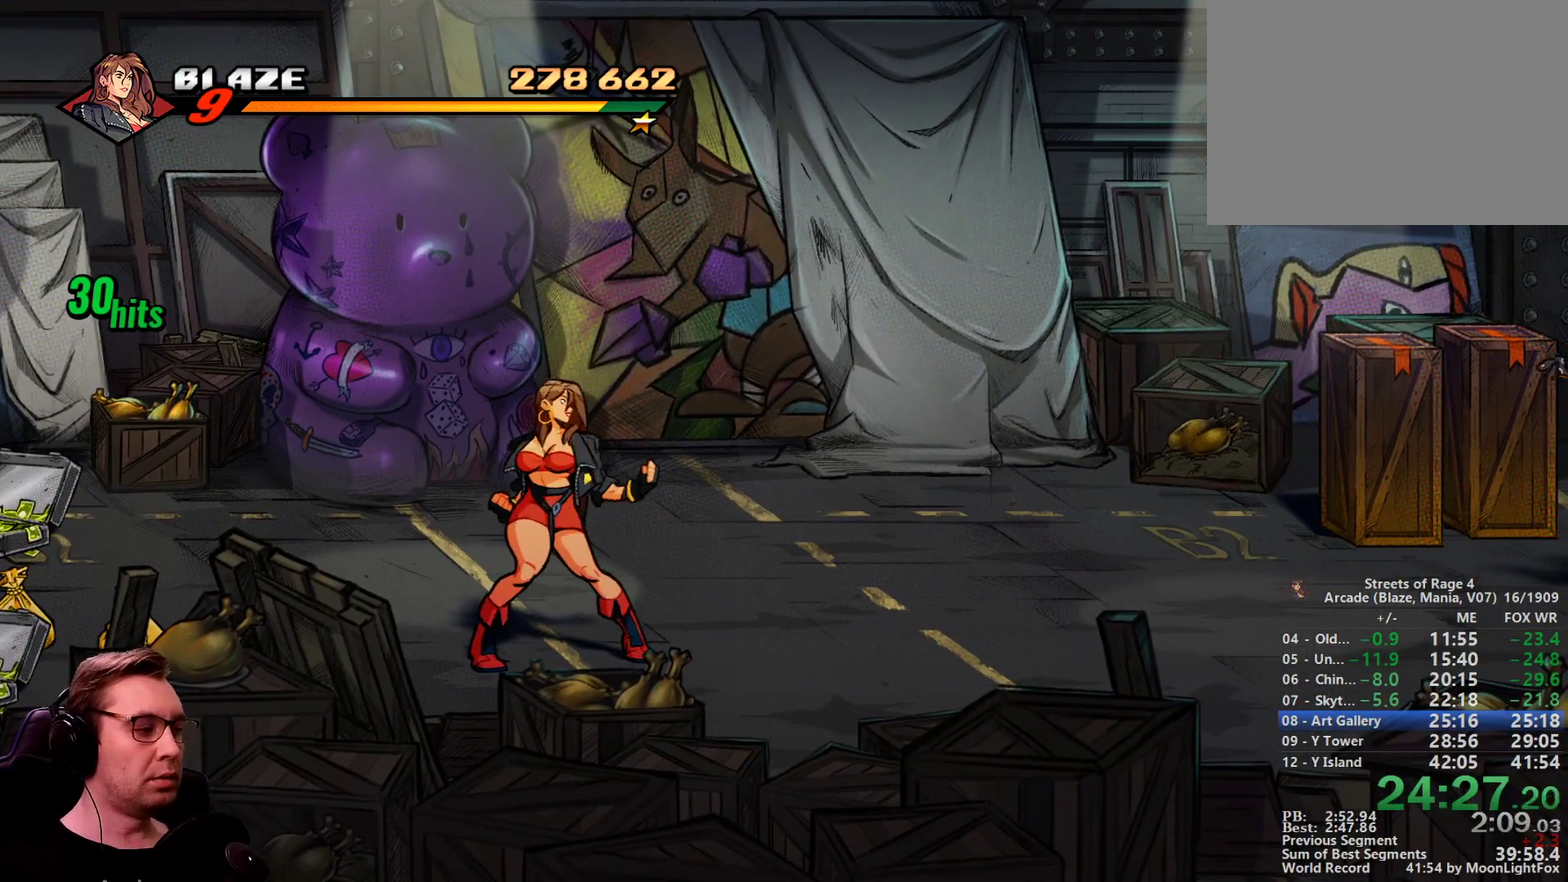
{"buttons": ["DPAD_RIGHT"], "events": []}
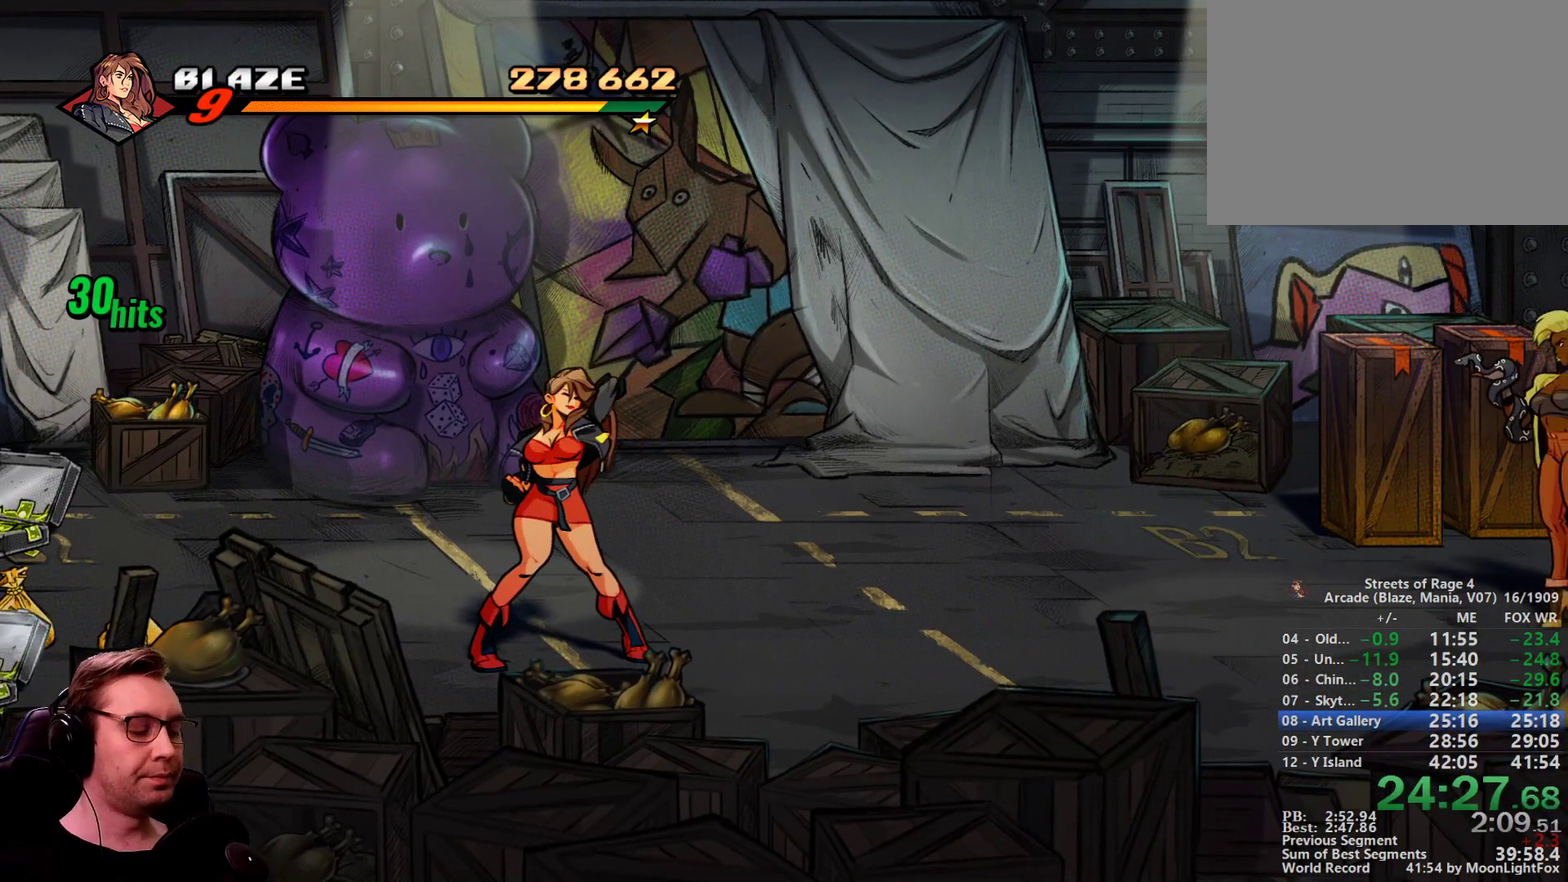
{"buttons": ["DPAD_RIGHT"], "events": []}
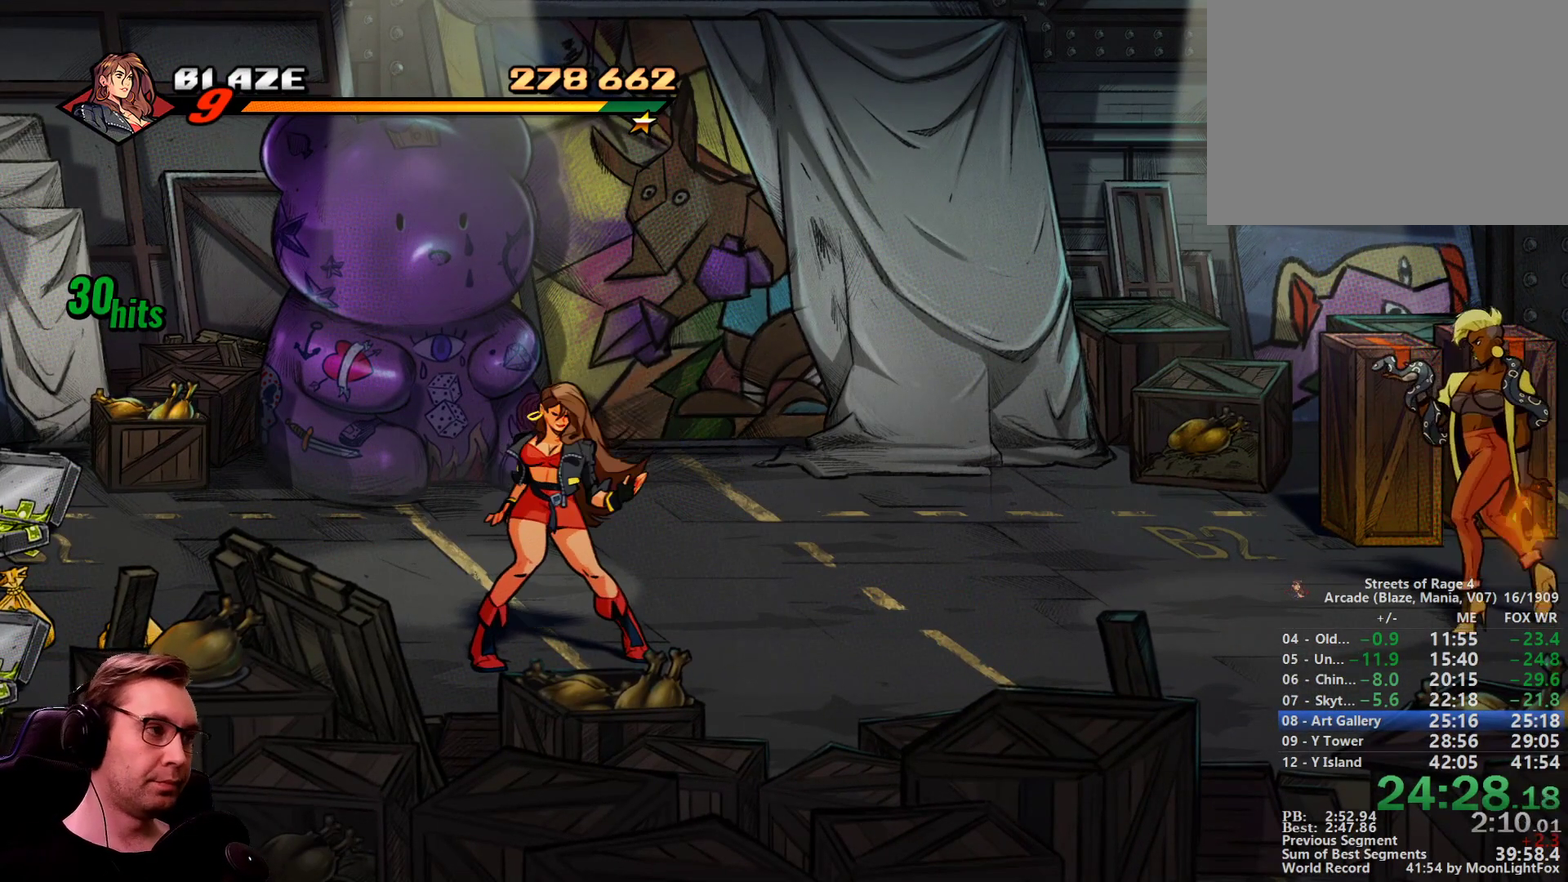
{"buttons": ["DPAD_RIGHT"], "events": []}
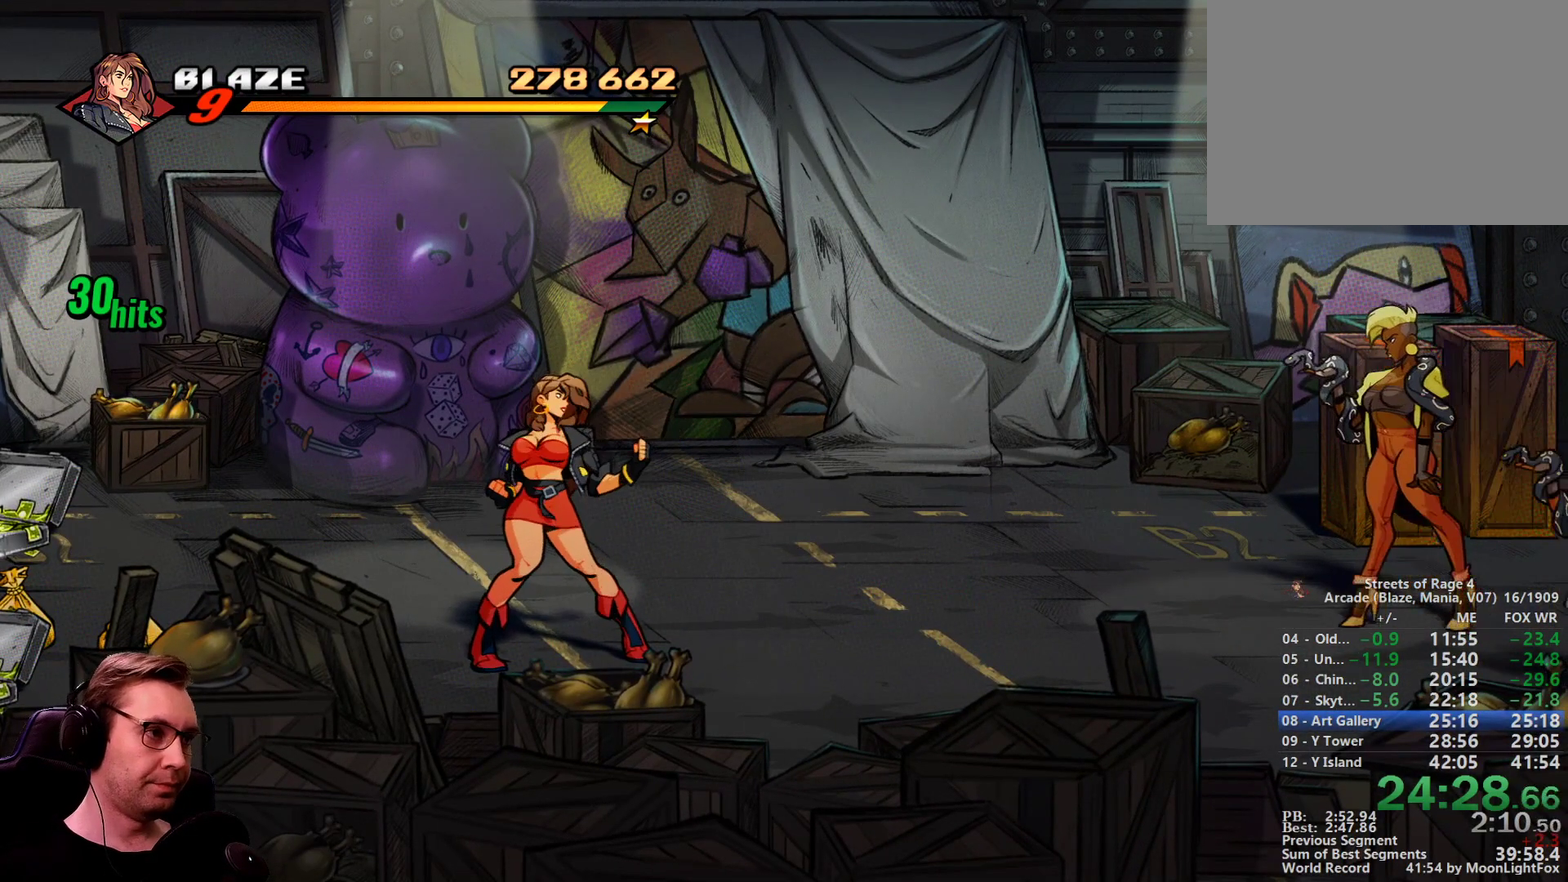
{"buttons": ["DPAD_RIGHT"], "events": []}
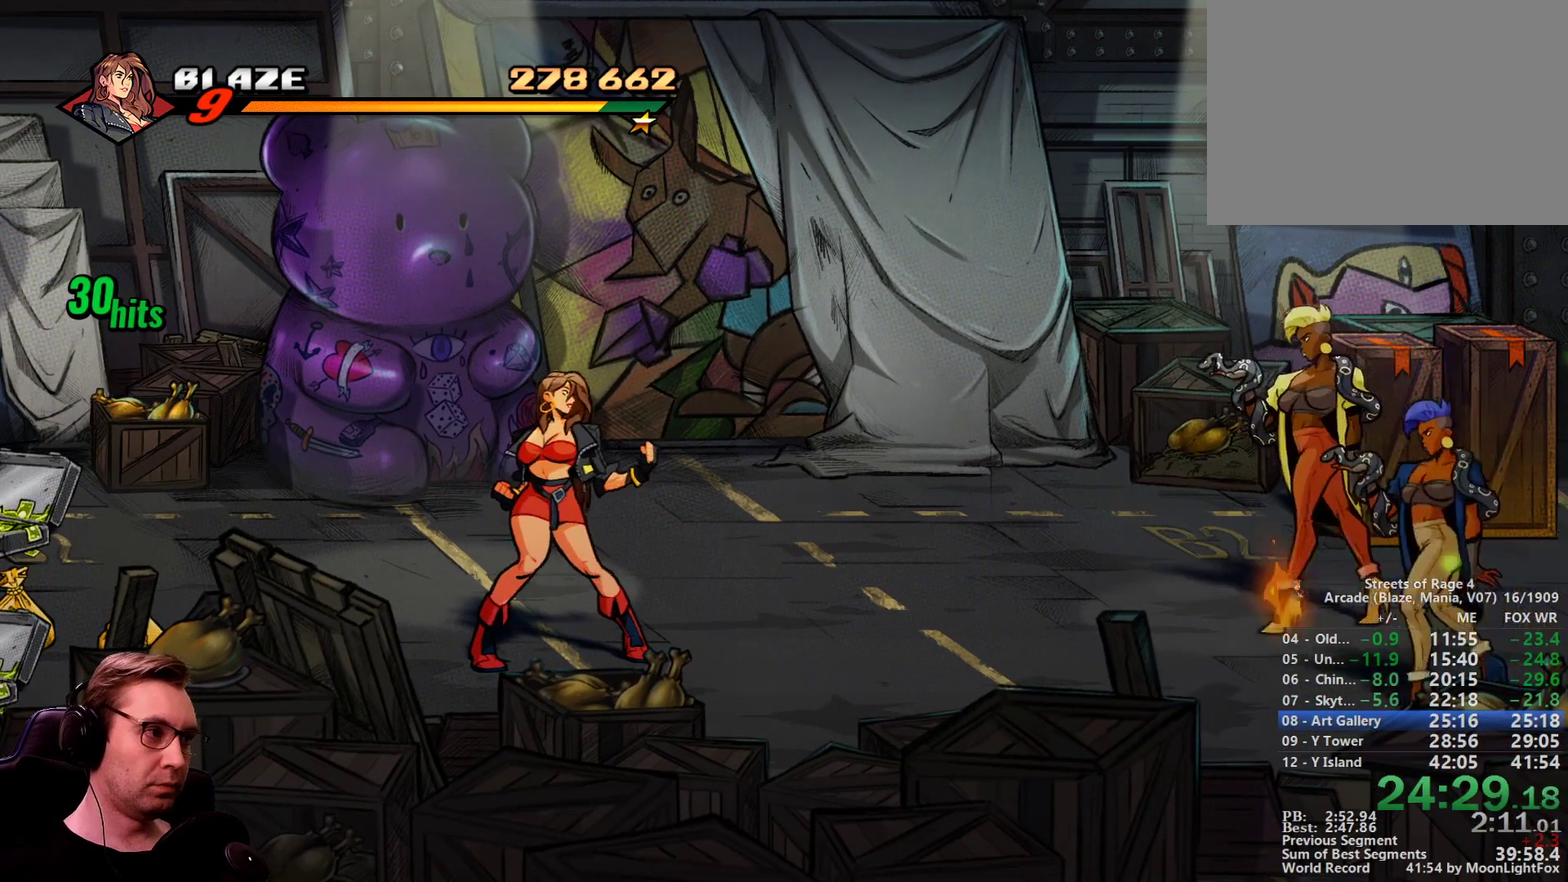
{"buttons": ["DPAD_RIGHT"], "events": []}
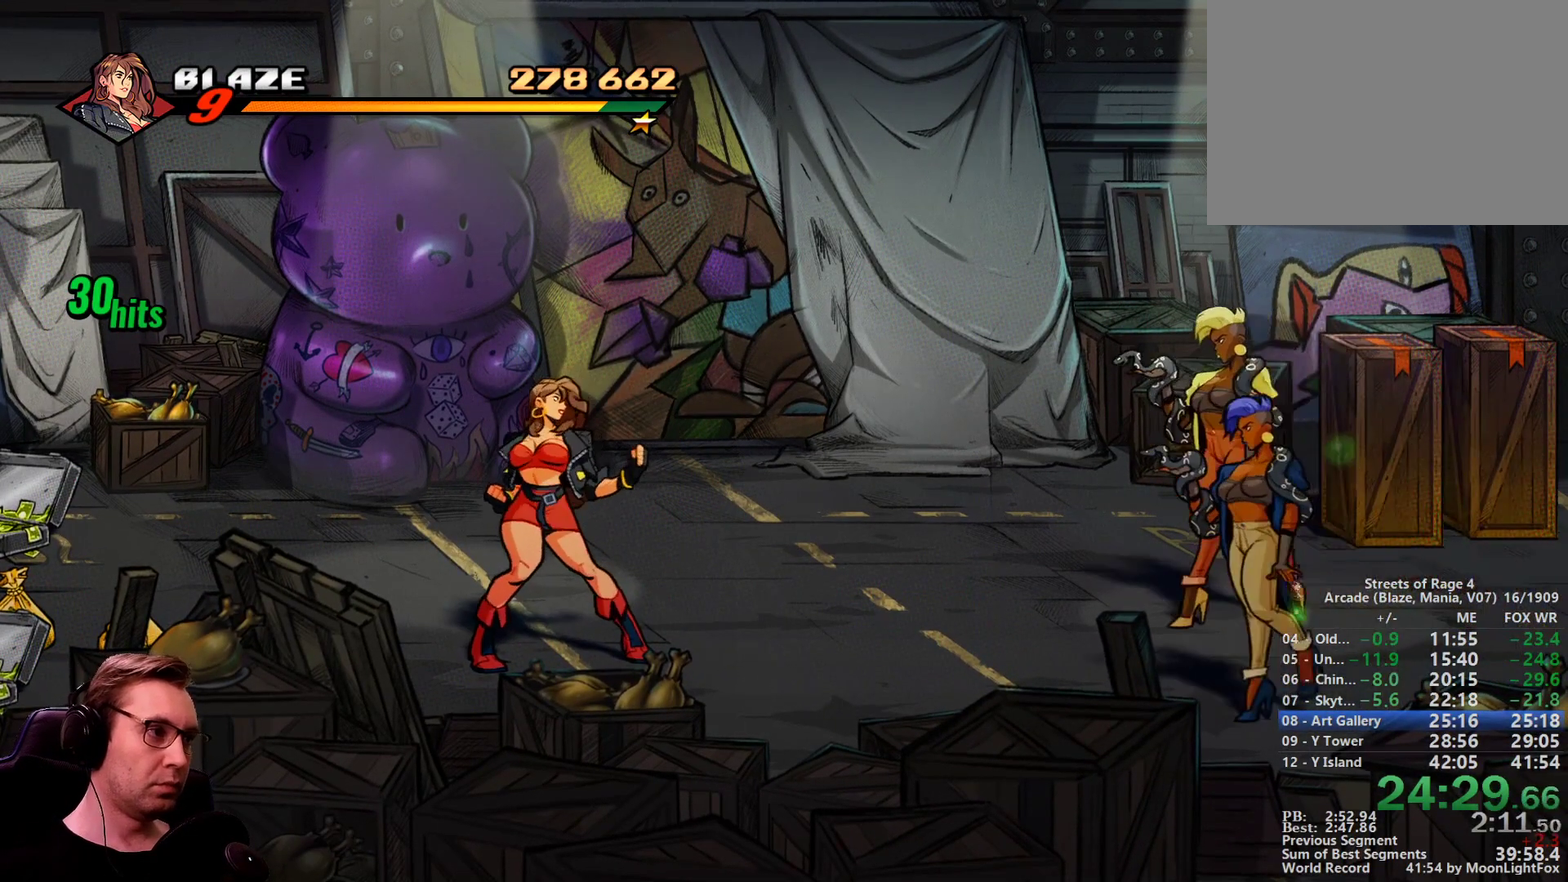
{"buttons": ["DPAD_RIGHT"], "events": []}